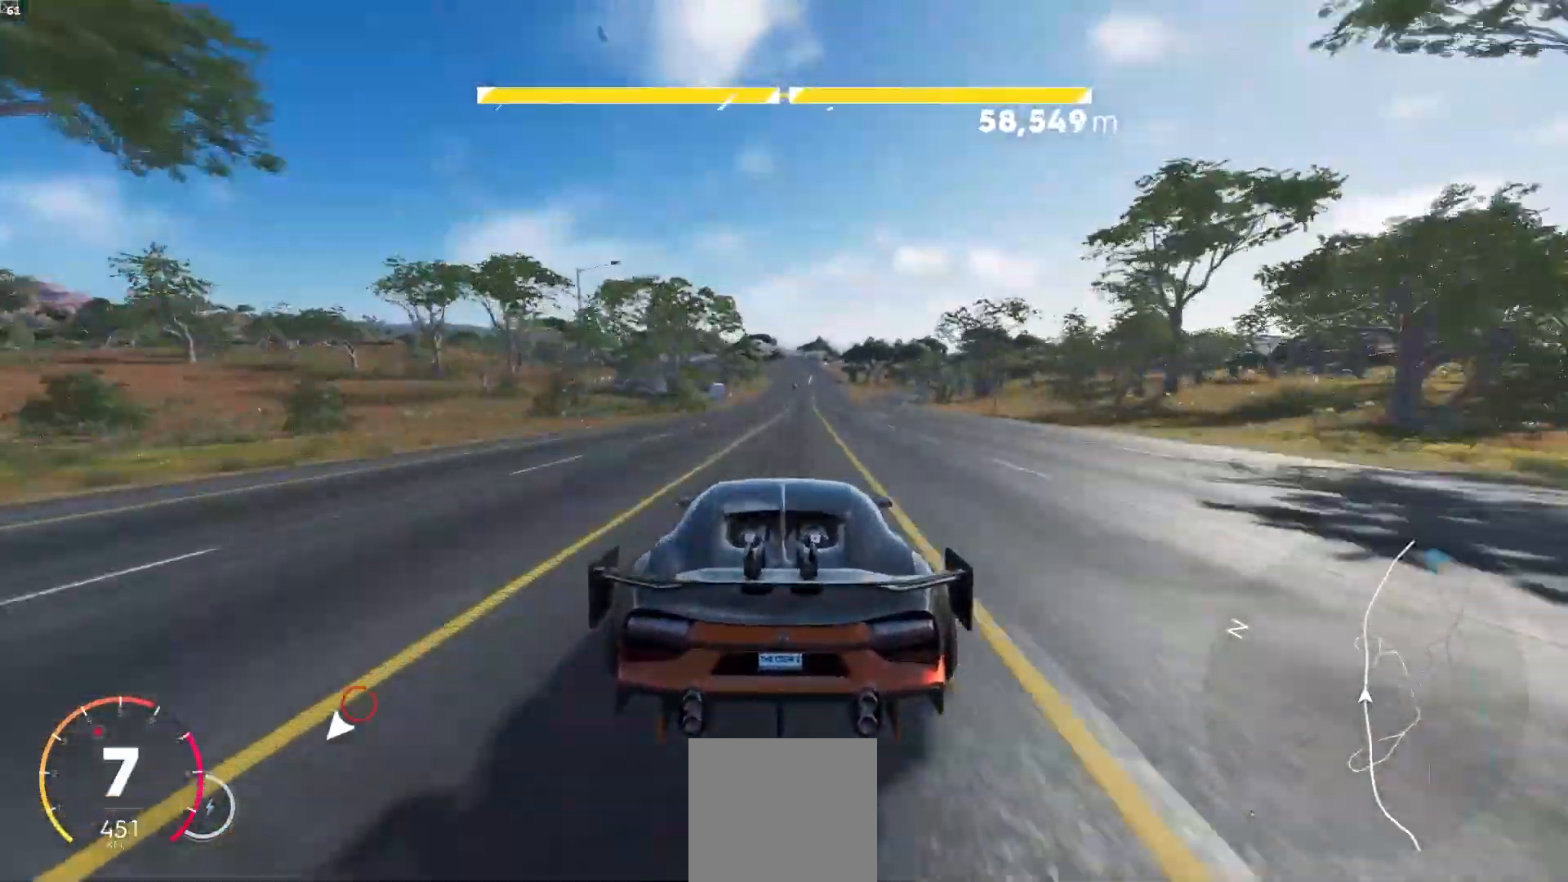
Gameplay with a controller (Xbox layout); each line is a JSON object with the inputs held at the frame after it. "events" lists button and stick changes between this image and that frame as [ms after this image, input, new state], when the widget could be followed in between. Not read: L3.
{"buttons": ["R2"], "left_stick": "left", "right_stick": "center", "events": [[50, "left_stick", "center"], [117, "left_stick", "right"], [283, "left_stick", "center"], [417, "left_stick", "left"]]}
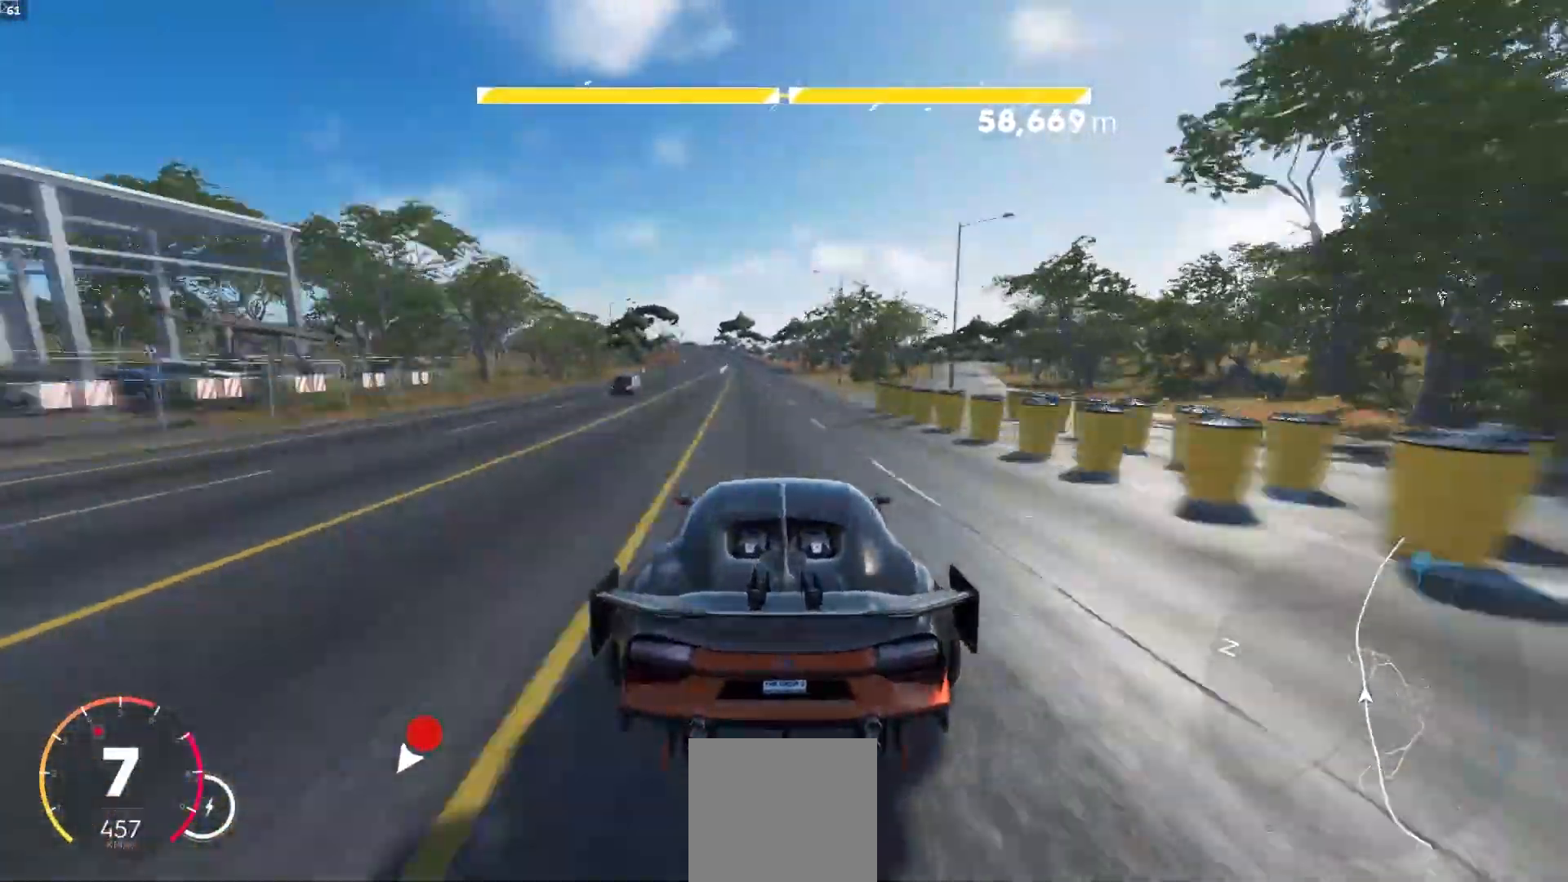
{"buttons": ["R2"], "left_stick": "down-left", "right_stick": "center", "events": [[17, "left_stick", "center"], [117, "left_stick", "left"], [317, "left_stick", "center"], [417, "left_stick", "down-left"]]}
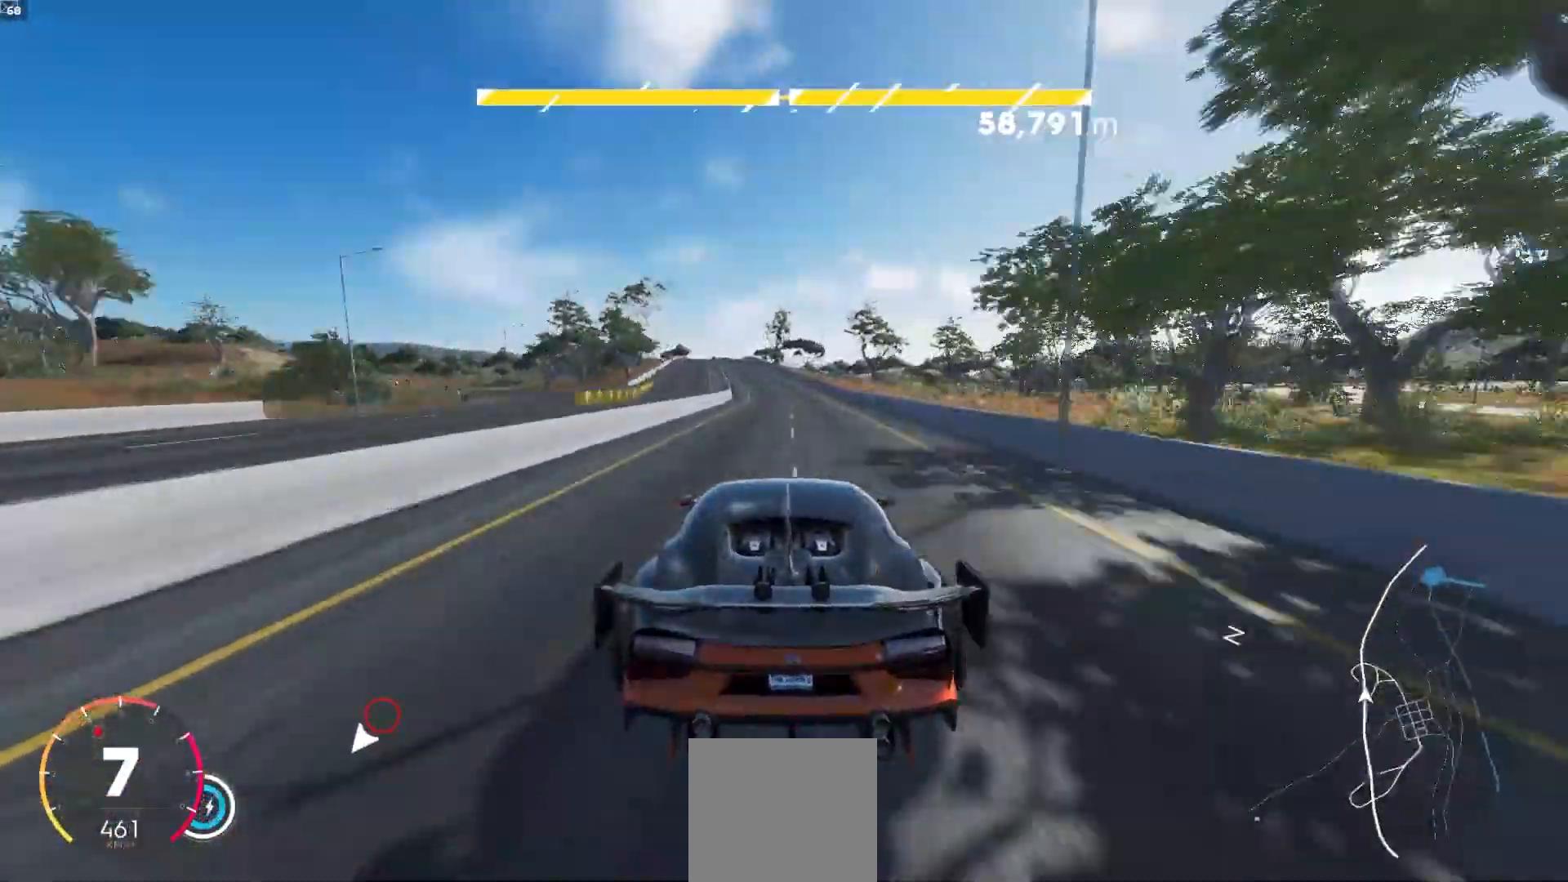
{"buttons": ["R2"], "left_stick": "center", "right_stick": "center", "events": [[100, "left_stick", "center"], [417, "left_stick", "down-left"], [483, "left_stick", "center"]]}
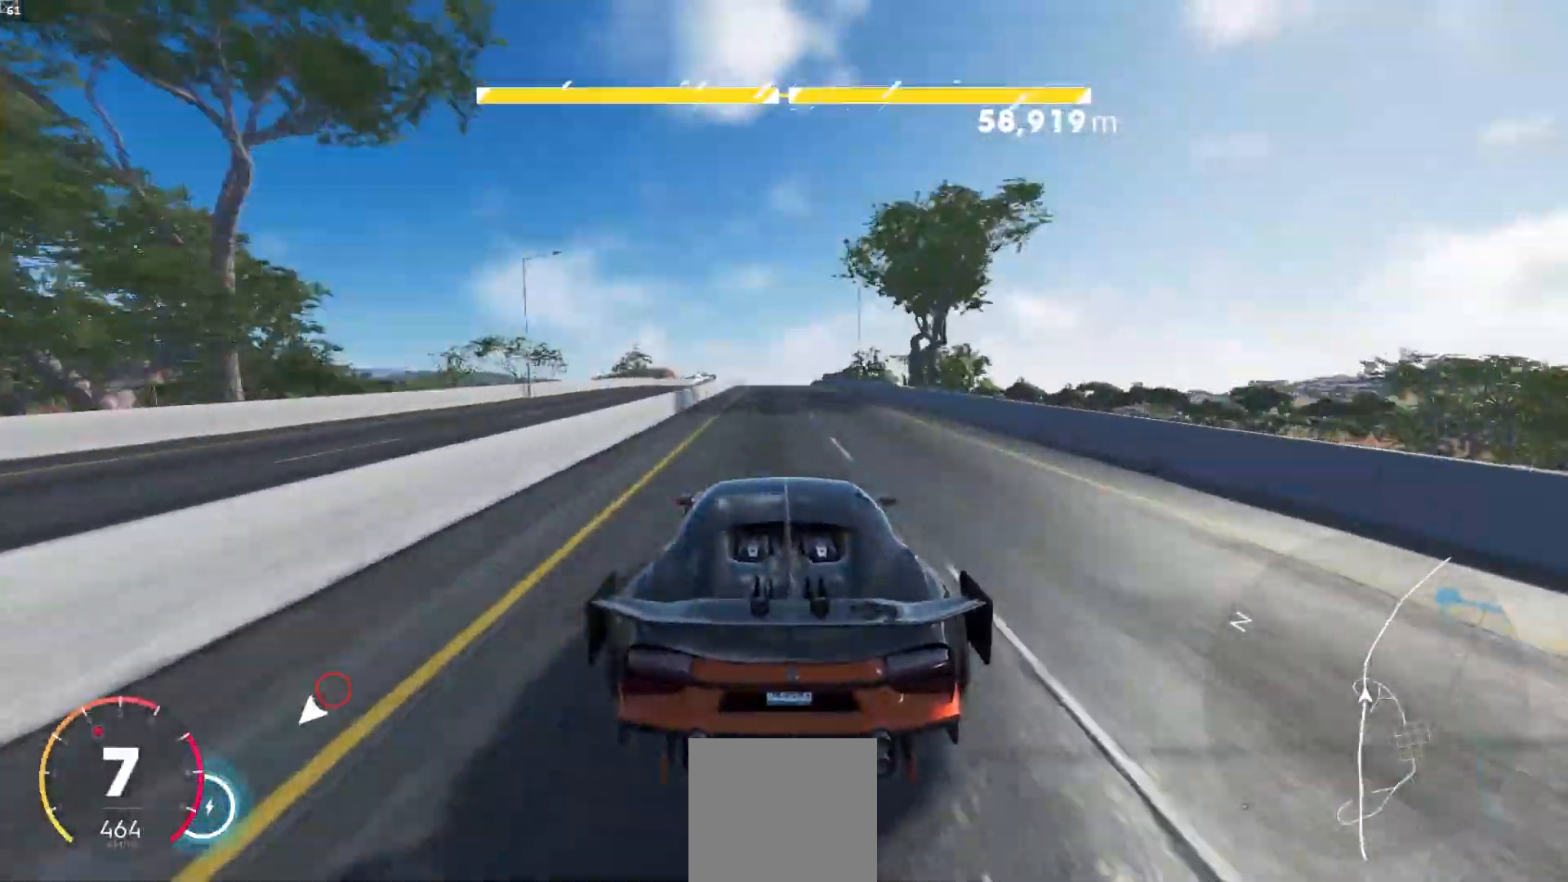
{"buttons": ["R2"], "left_stick": "center", "right_stick": "center", "events": []}
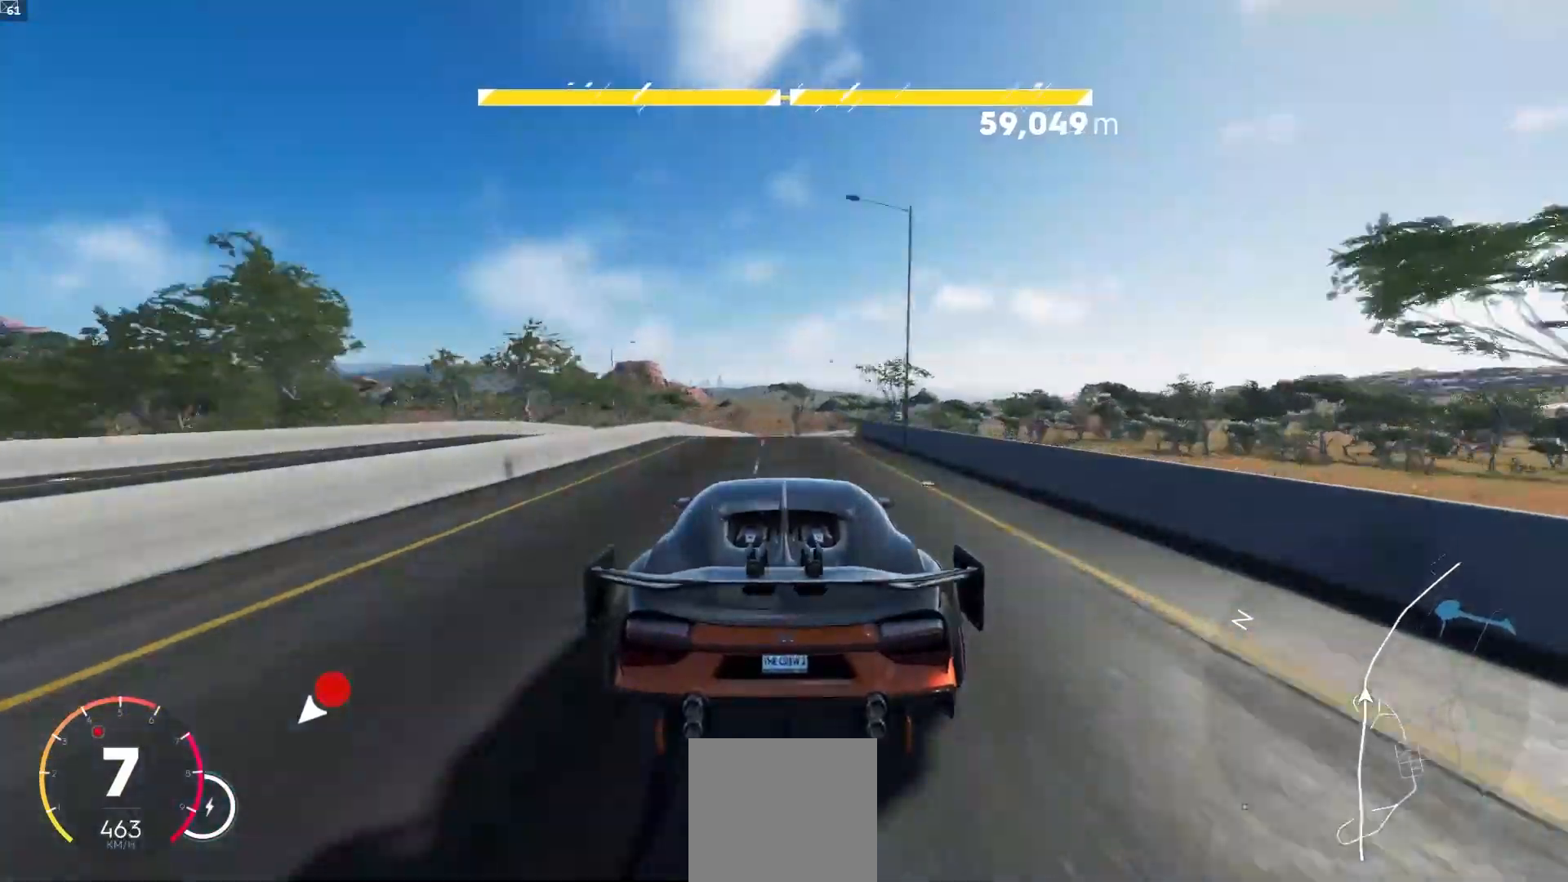
{"buttons": ["R2"], "left_stick": "right", "right_stick": "center"}
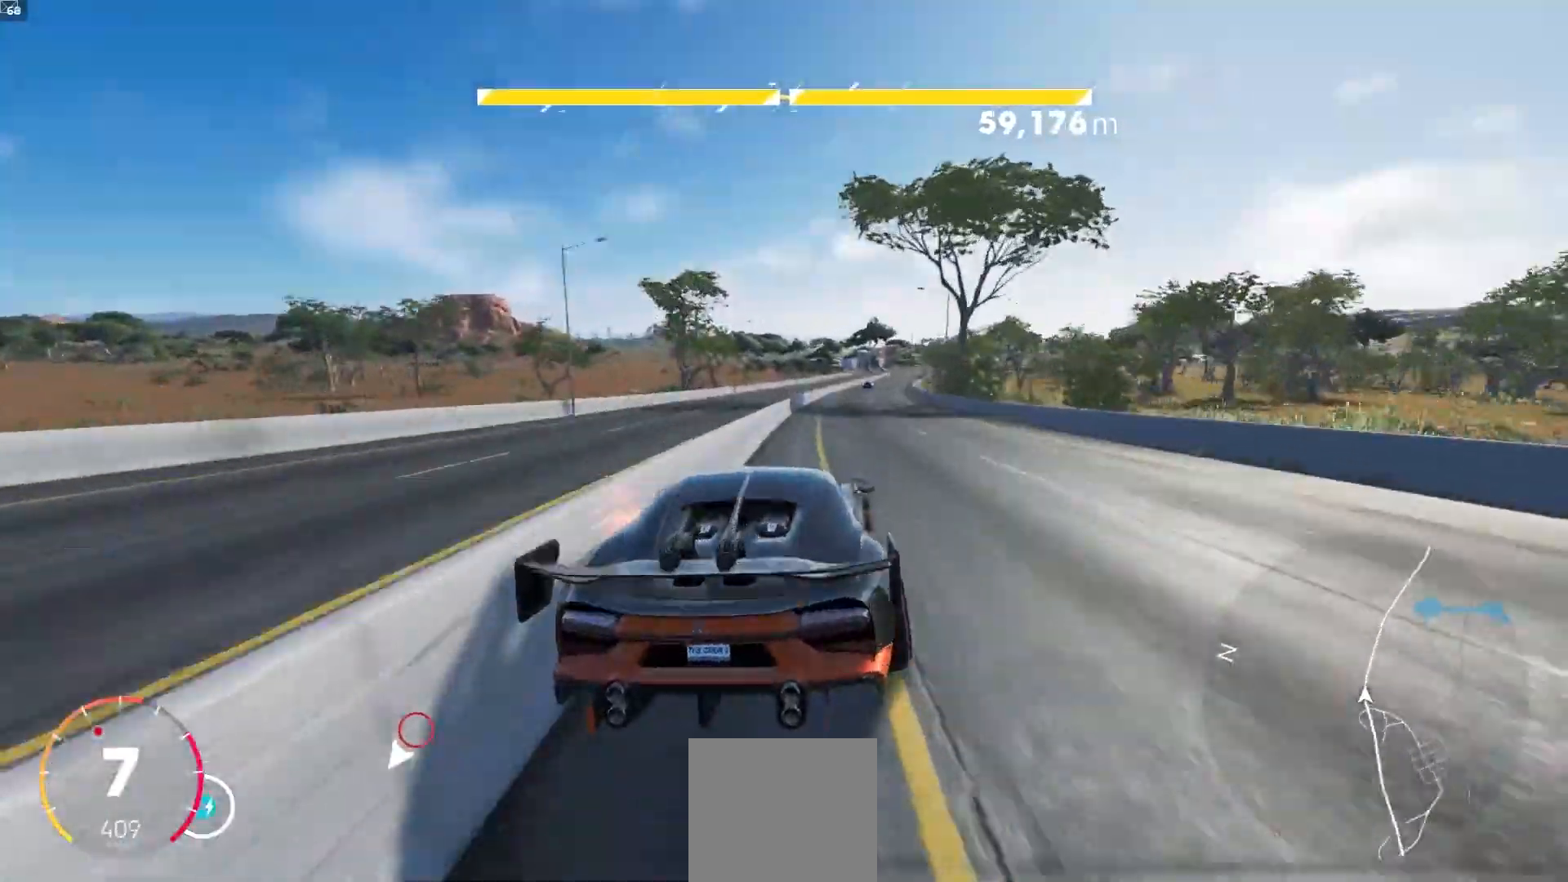
{"buttons": ["A", "R2"], "left_stick": "center", "right_stick": "center", "events": [[33, "L1", "down"], [67, "left_stick", "center"], [83, "L1", "up"], [200, "left_stick", "down-left"], [250, "left_stick", "center"], [317, "left_stick", "left"], [383, "left_stick", "center"], [467, "A", "down"]]}
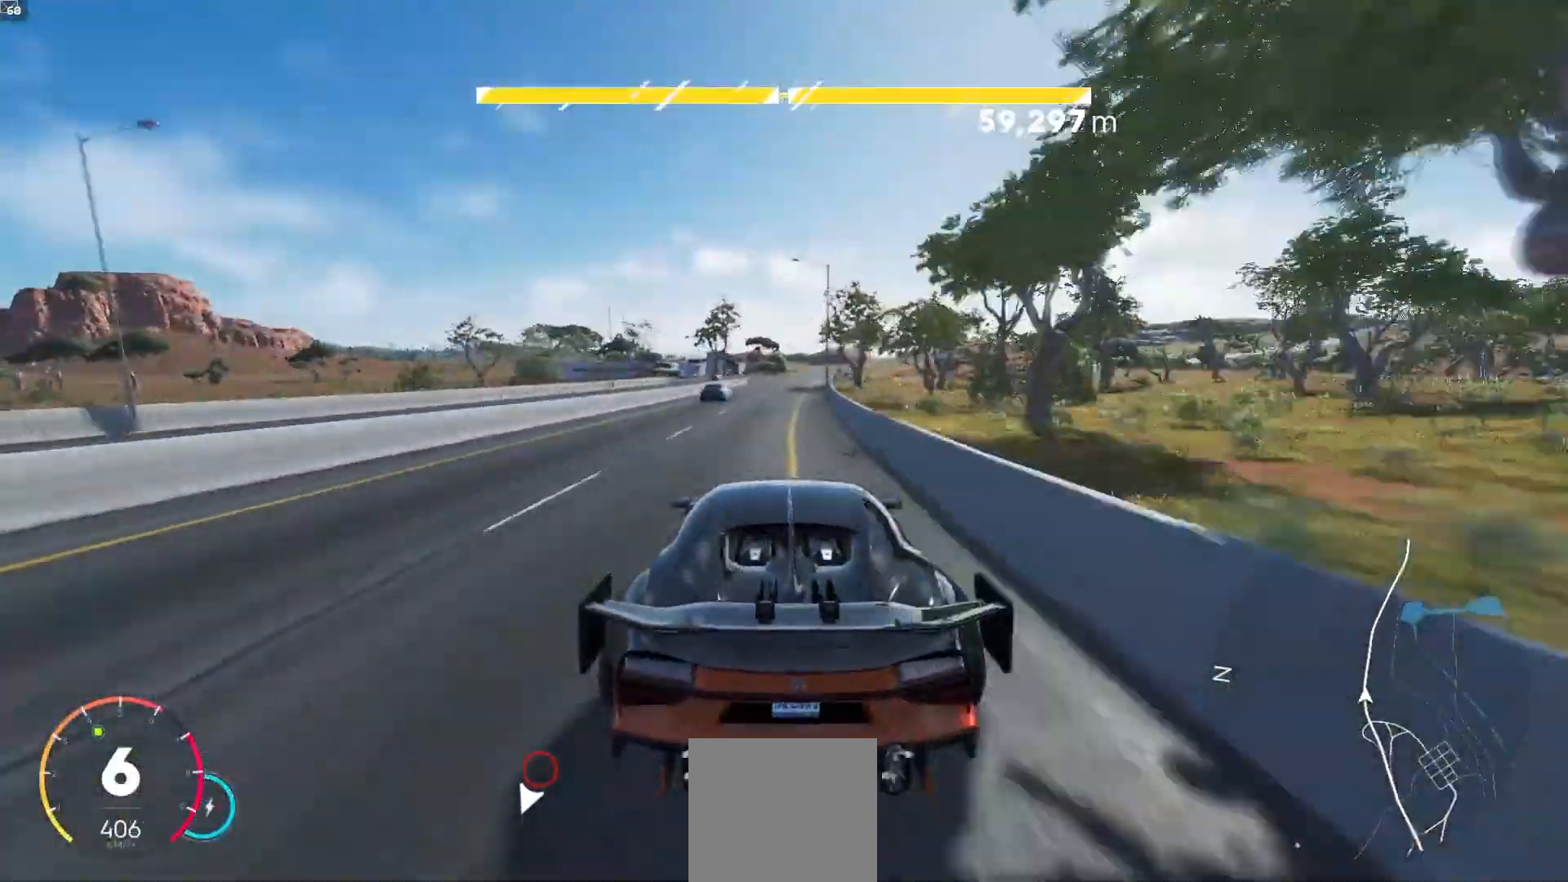
{"buttons": ["R2"], "left_stick": "center", "right_stick": "center", "events": [[50, "left_stick", "right"], [150, "left_stick", "center"], [250, "left_stick", "right"], [383, "A", "up"], [400, "left_stick", "center"]]}
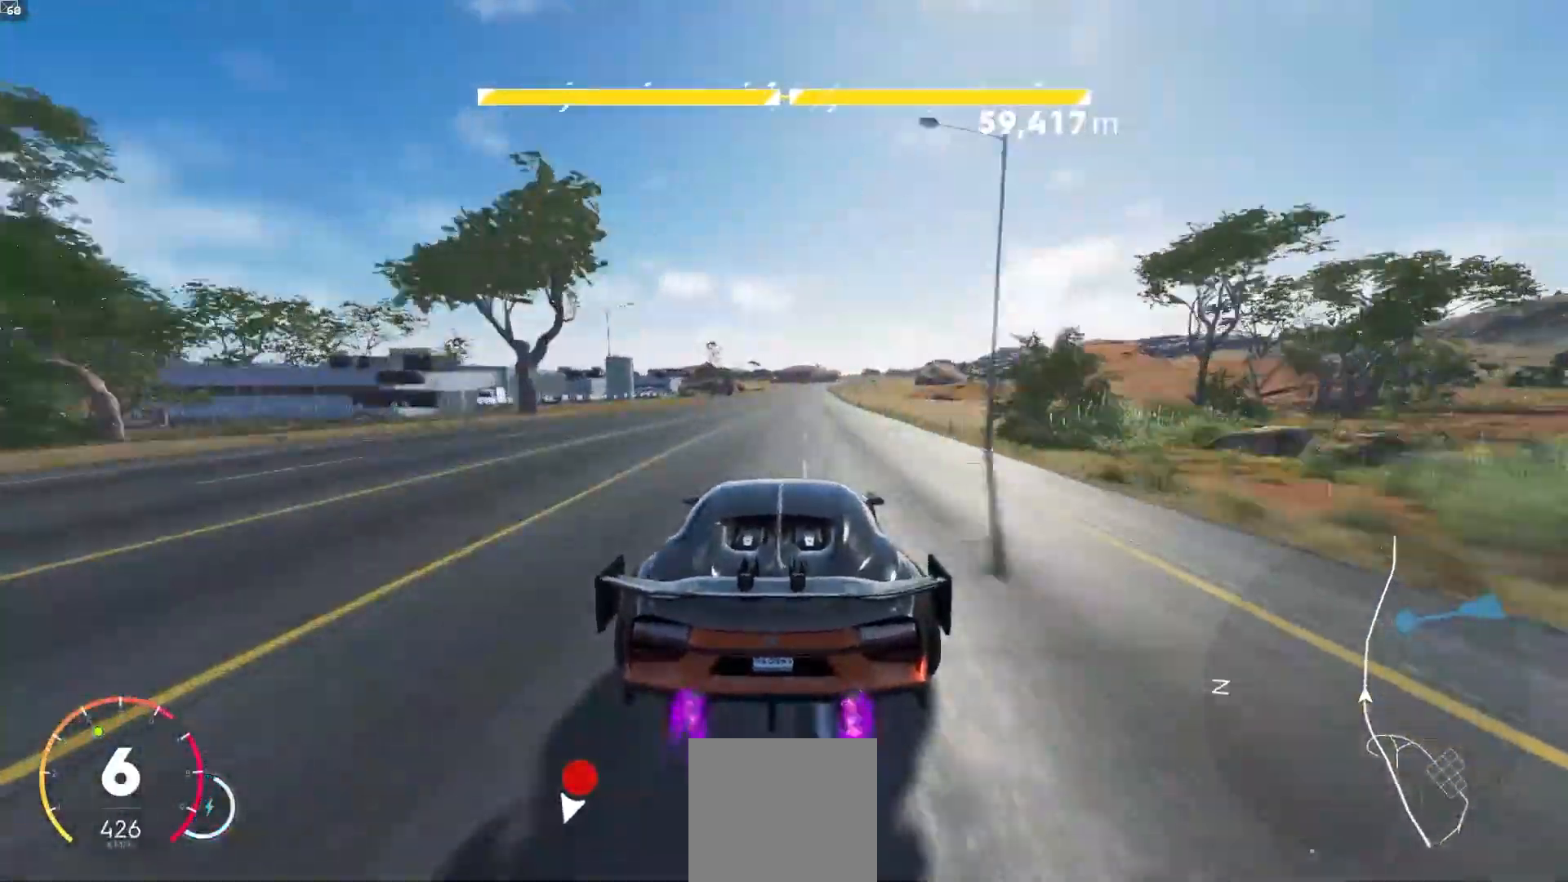
{"buttons": ["A", "R2"], "left_stick": "center", "right_stick": "center", "events": [[217, "left_stick", "right"], [350, "left_stick", "center"], [433, "A", "down"]]}
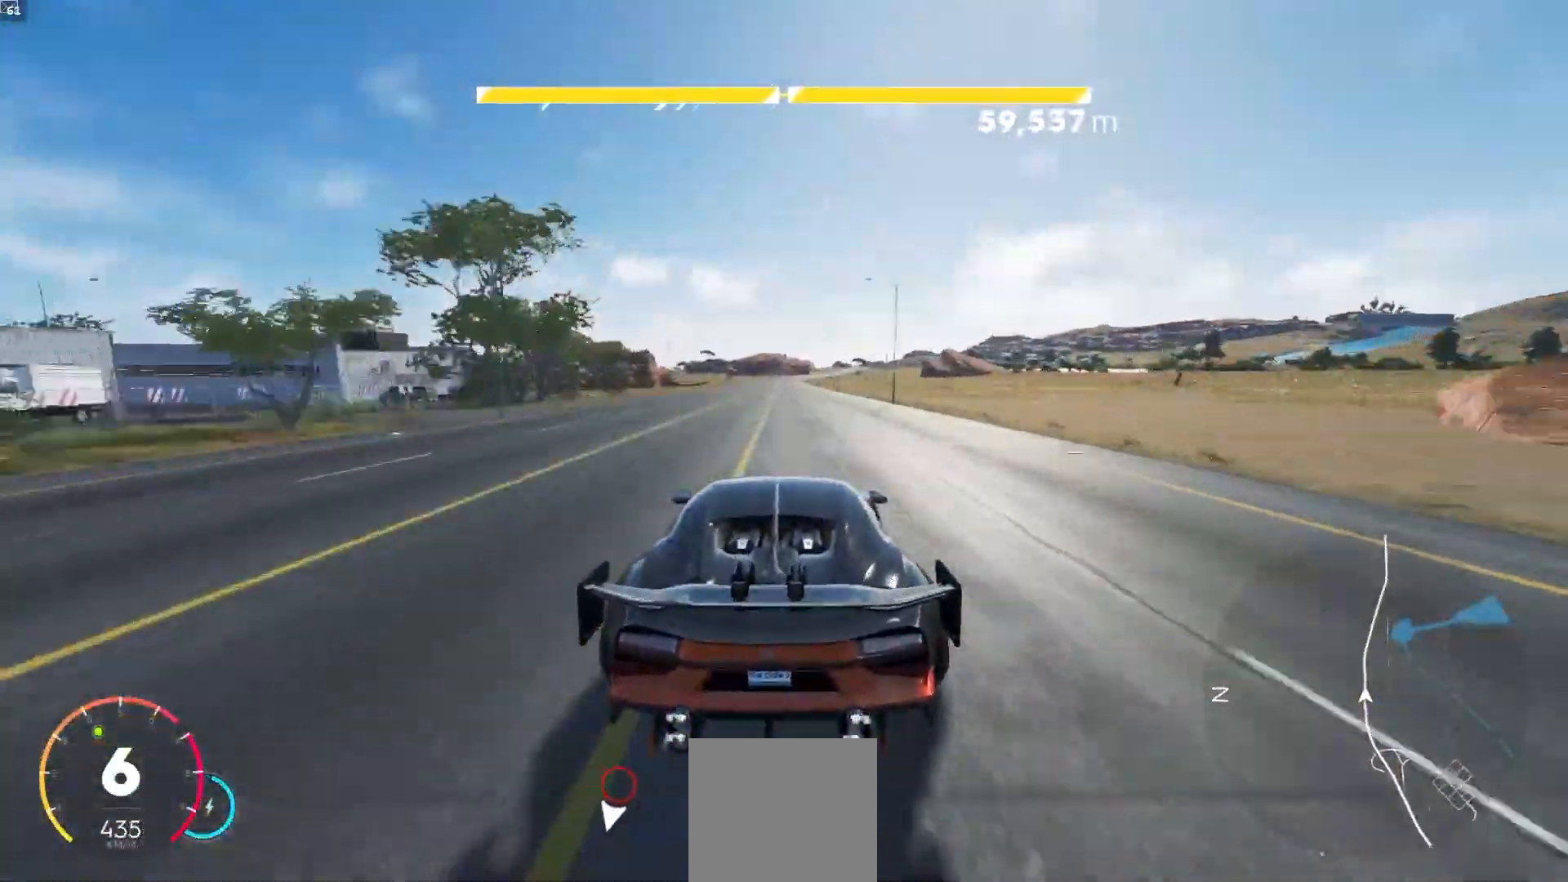
{"buttons": ["R2"], "left_stick": "center", "right_stick": "center", "events": [[300, "A", "up"]]}
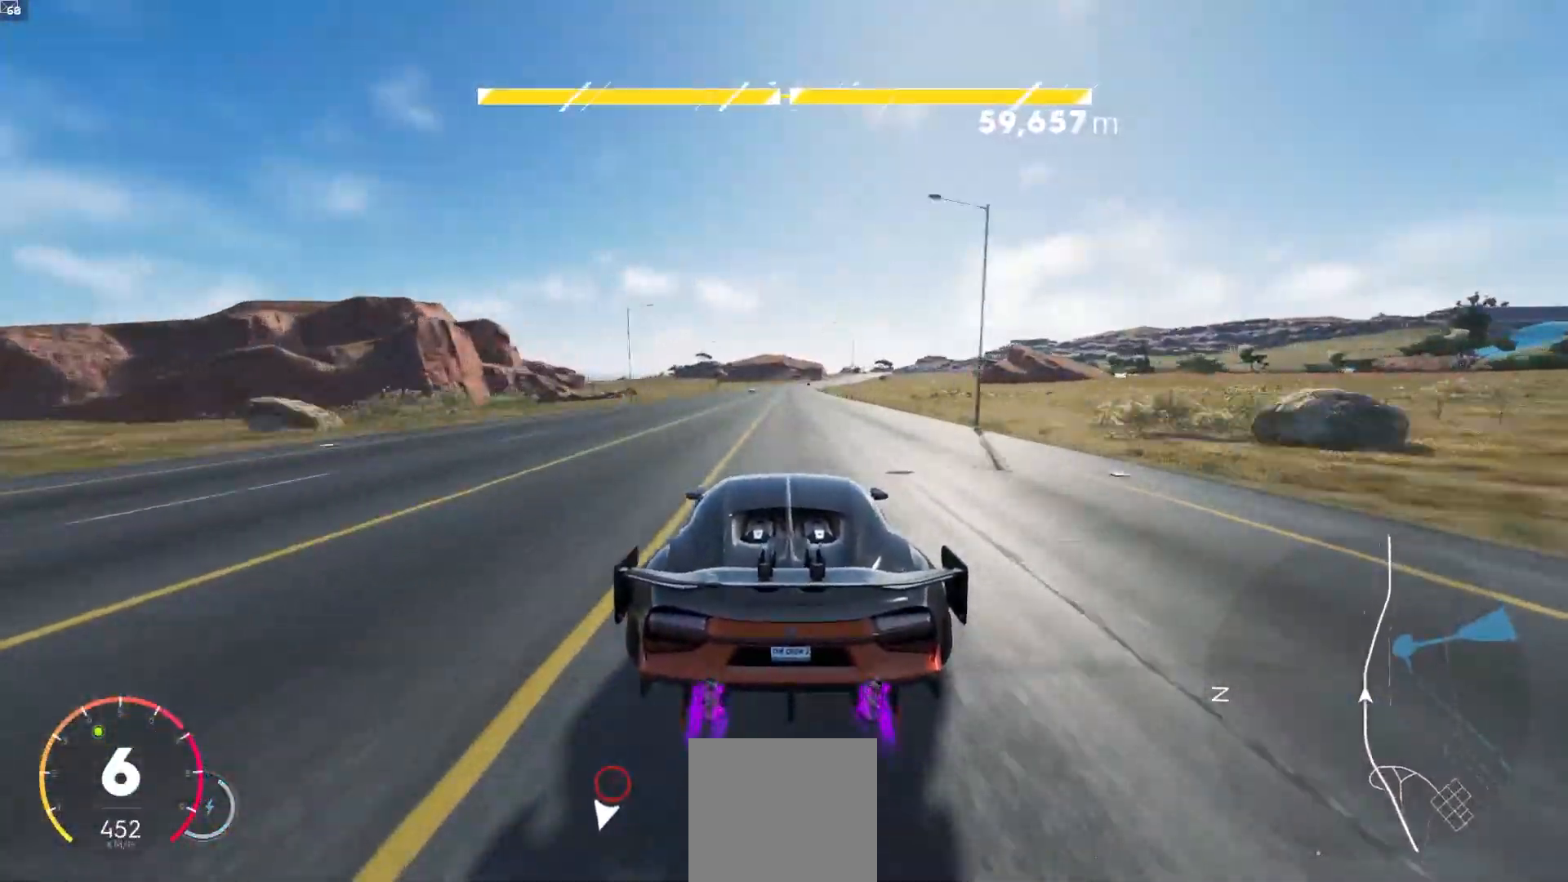
{"buttons": ["R2"], "left_stick": "right", "right_stick": "center", "events": [[217, "left_stick", "right"], [350, "left_stick", "center"], [433, "left_stick", "right"]]}
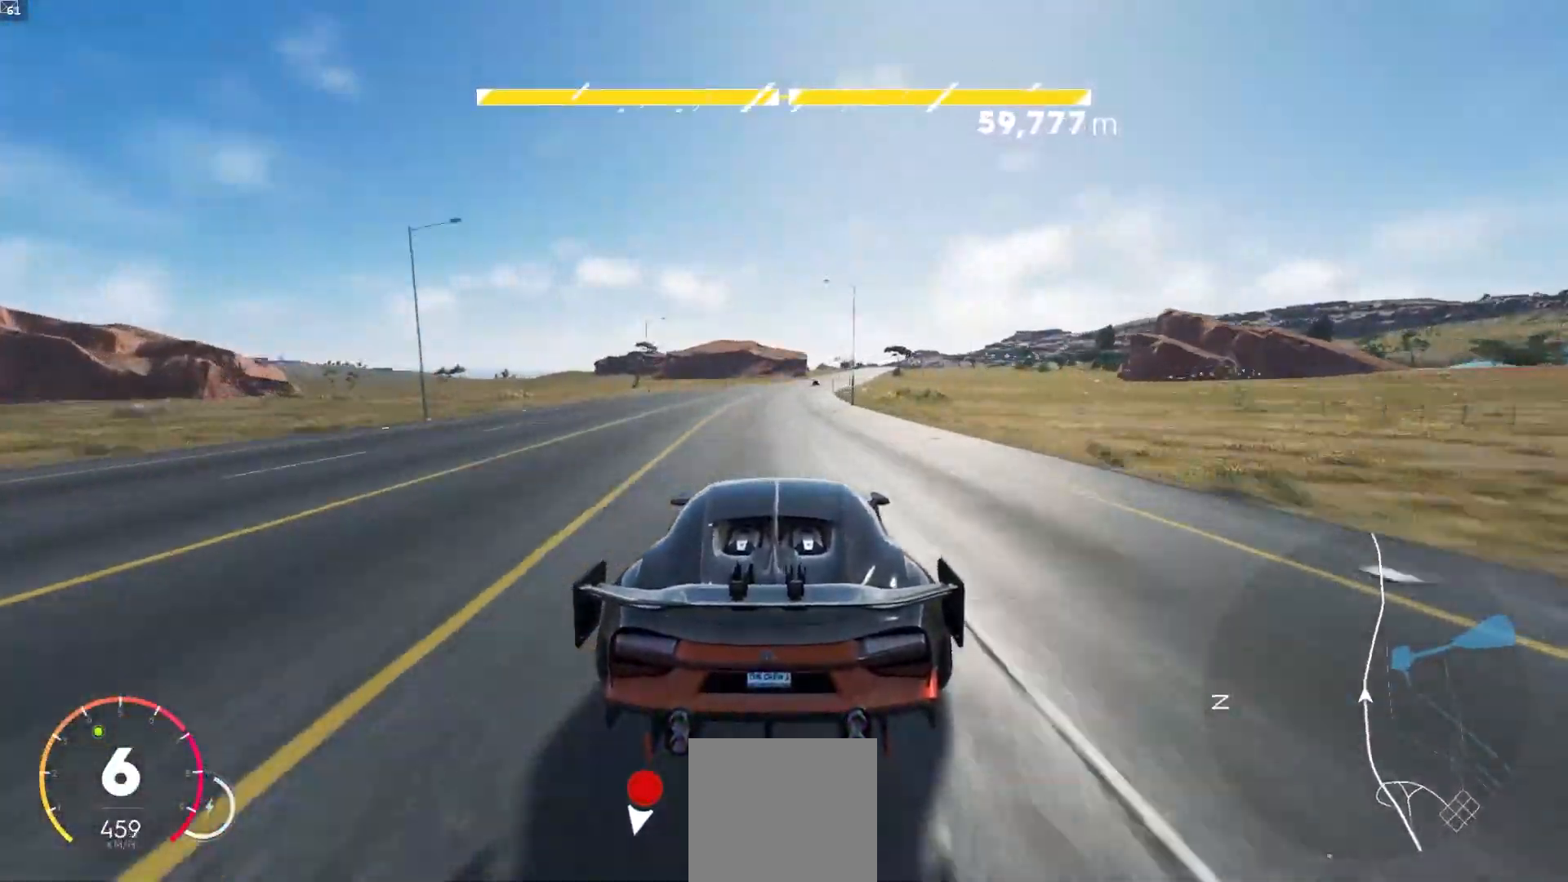
{"buttons": ["R2"], "left_stick": "right", "right_stick": "center", "events": [[200, "left_stick", "center"], [250, "left_stick", "down-left"], [350, "left_stick", "center"], [400, "left_stick", "right"]]}
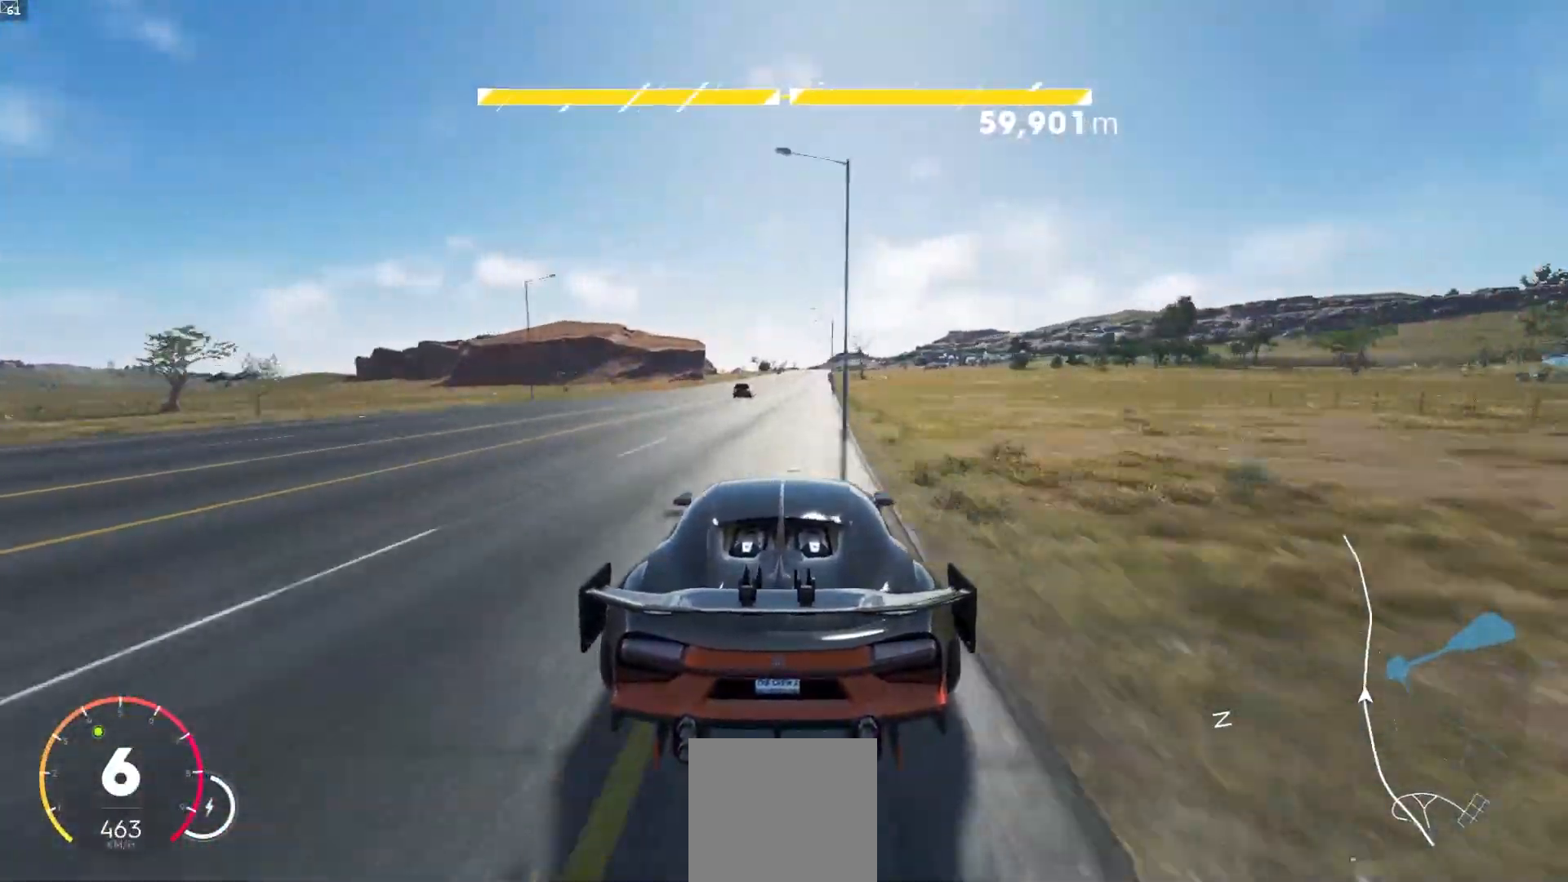
{"buttons": ["A", "R2"], "left_stick": "center", "right_stick": "center", "events": [[33, "left_stick", "center"], [83, "left_stick", "left"], [133, "left_stick", "center"], [267, "R1", "down"], [283, "R1", "up"], [400, "A", "down"]]}
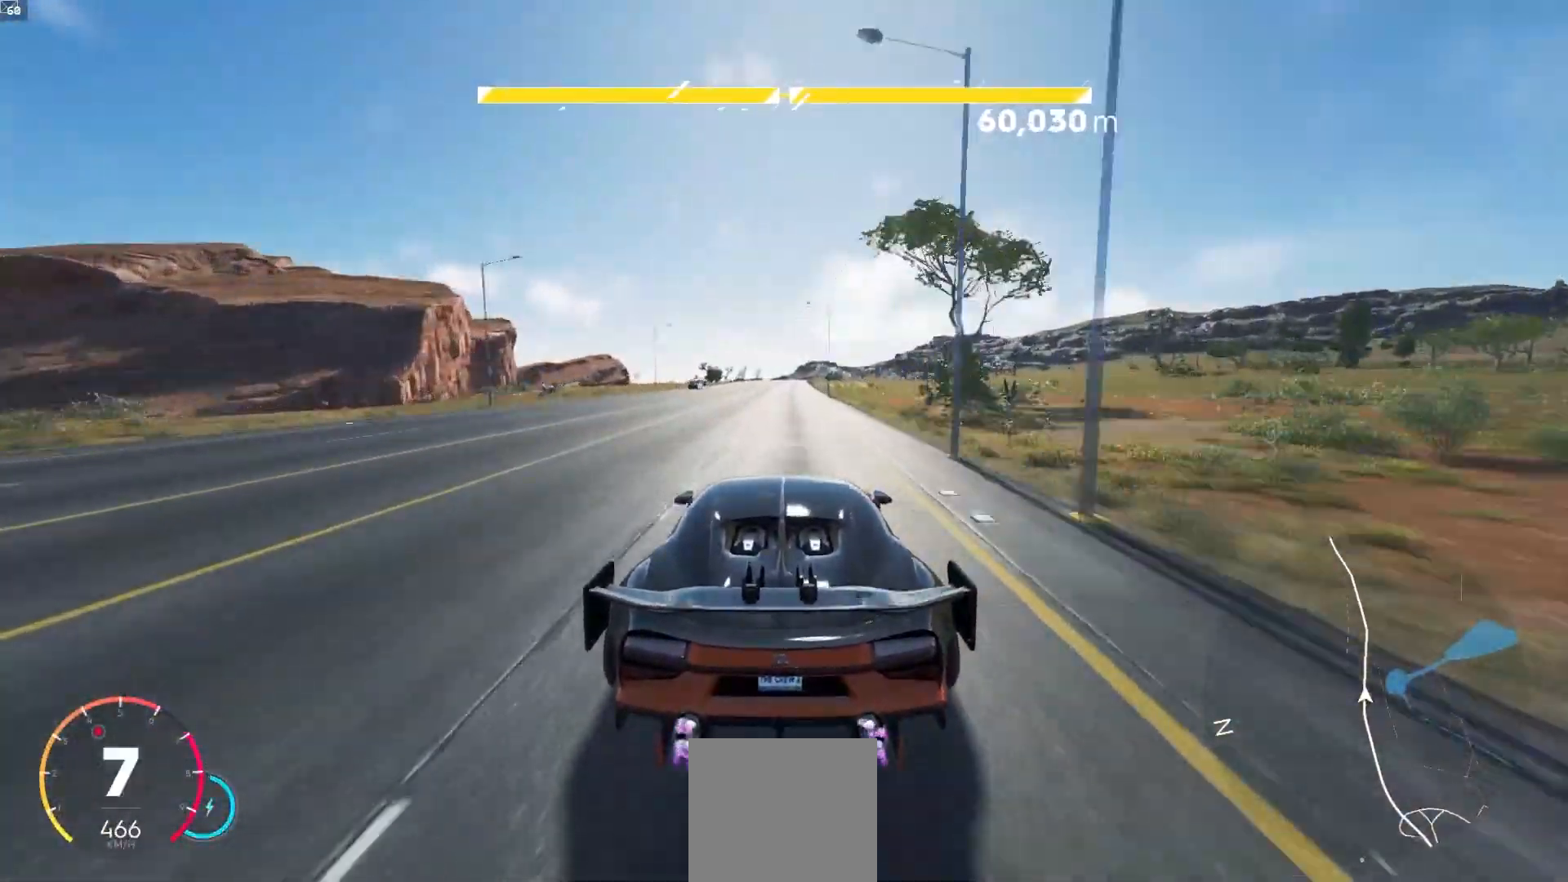
{"buttons": ["A", "R2"], "left_stick": "center", "right_stick": "center", "events": []}
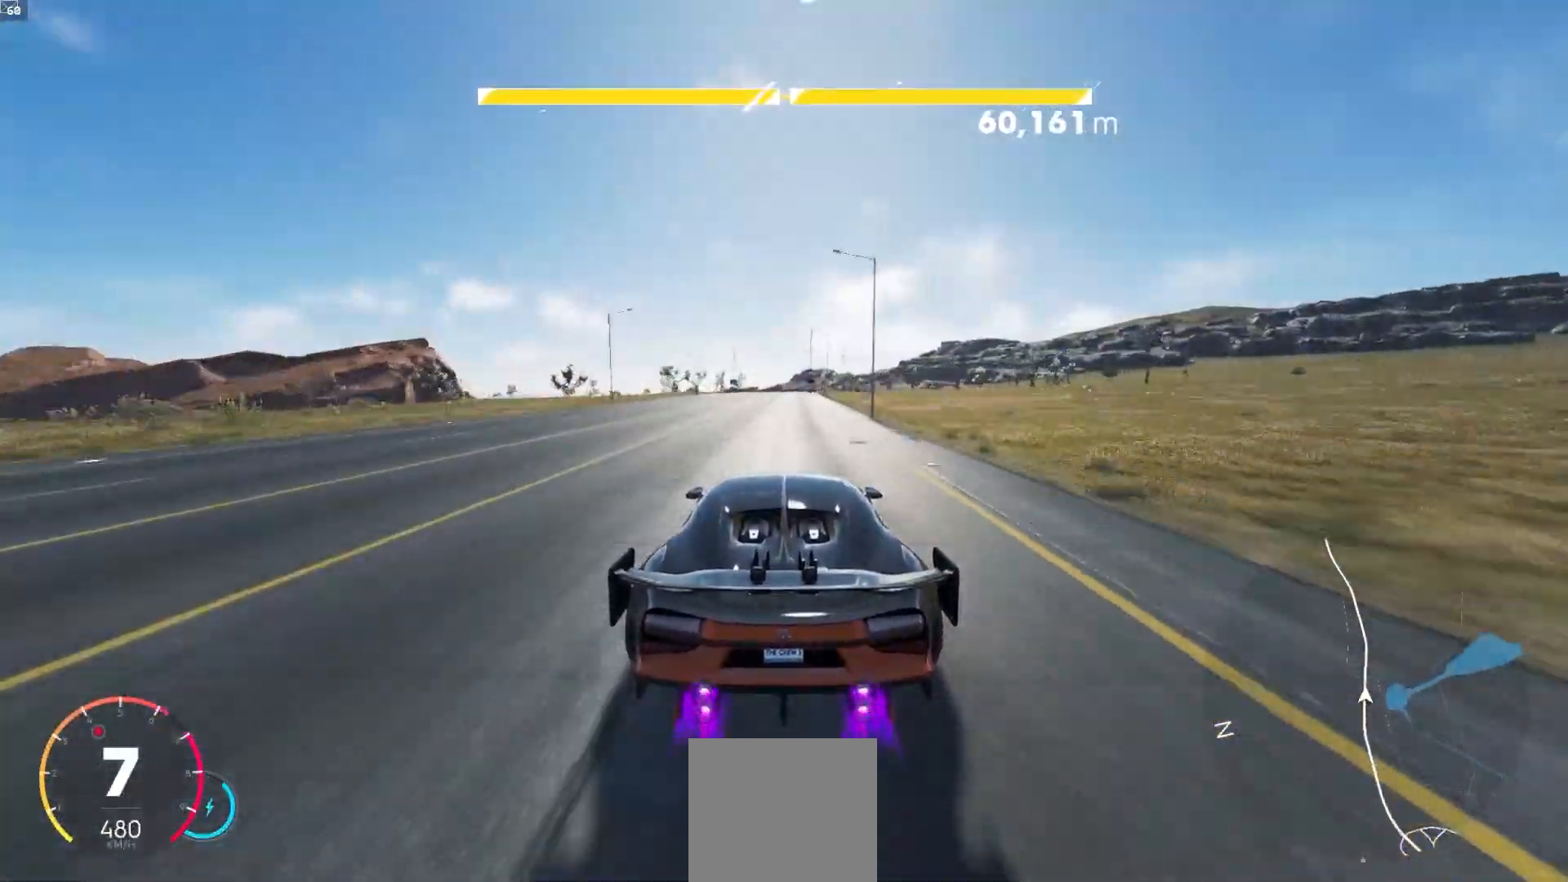
{"buttons": ["A", "R2"], "left_stick": "center", "right_stick": "center", "events": []}
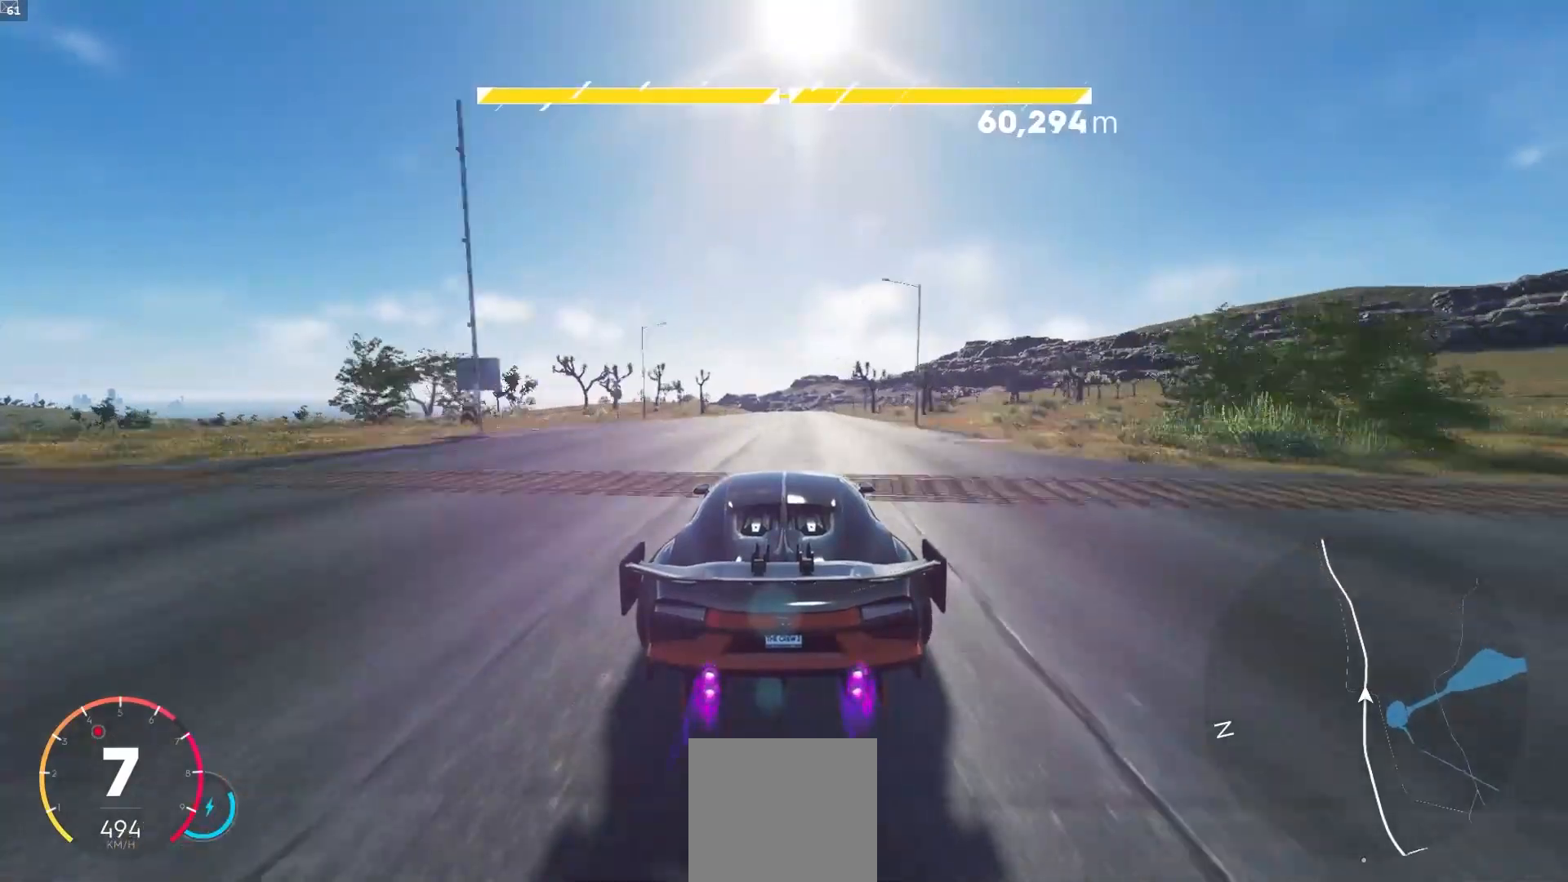
{"buttons": ["R2"], "left_stick": "center", "right_stick": "center", "events": [[150, "left_stick", "down-right"], [200, "A", "up"], [200, "left_stick", "center"], [283, "left_stick", "right"], [417, "left_stick", "center"]]}
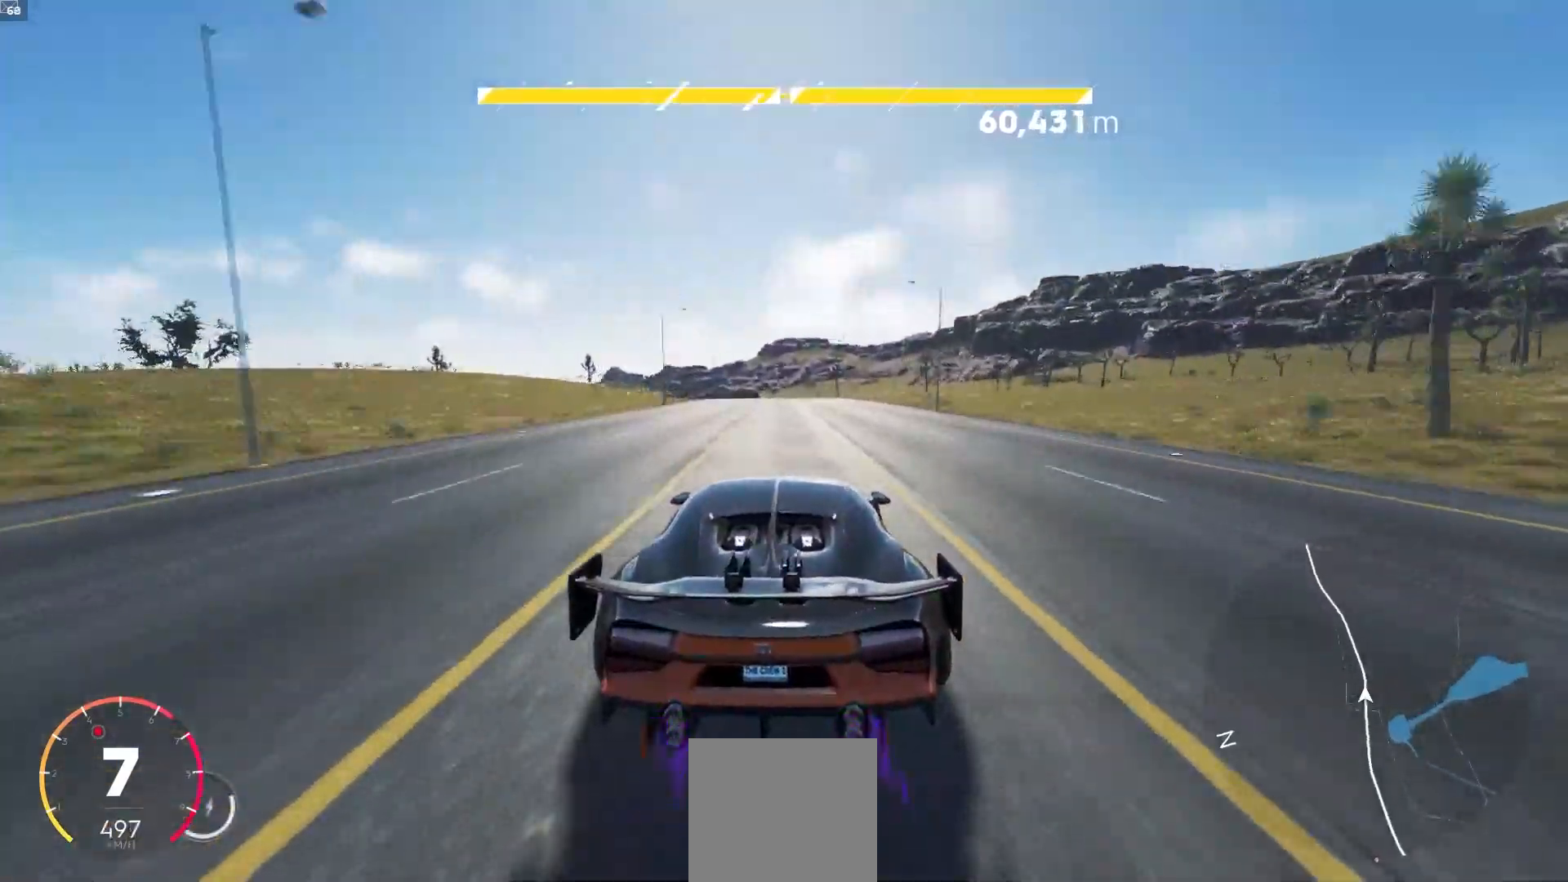
{"buttons": ["R2"], "left_stick": "left", "right_stick": "center", "events": [[100, "left_stick", "down-left"], [200, "left_stick", "center"], [267, "left_stick", "down-left"], [400, "left_stick", "center"], [450, "left_stick", "left"]]}
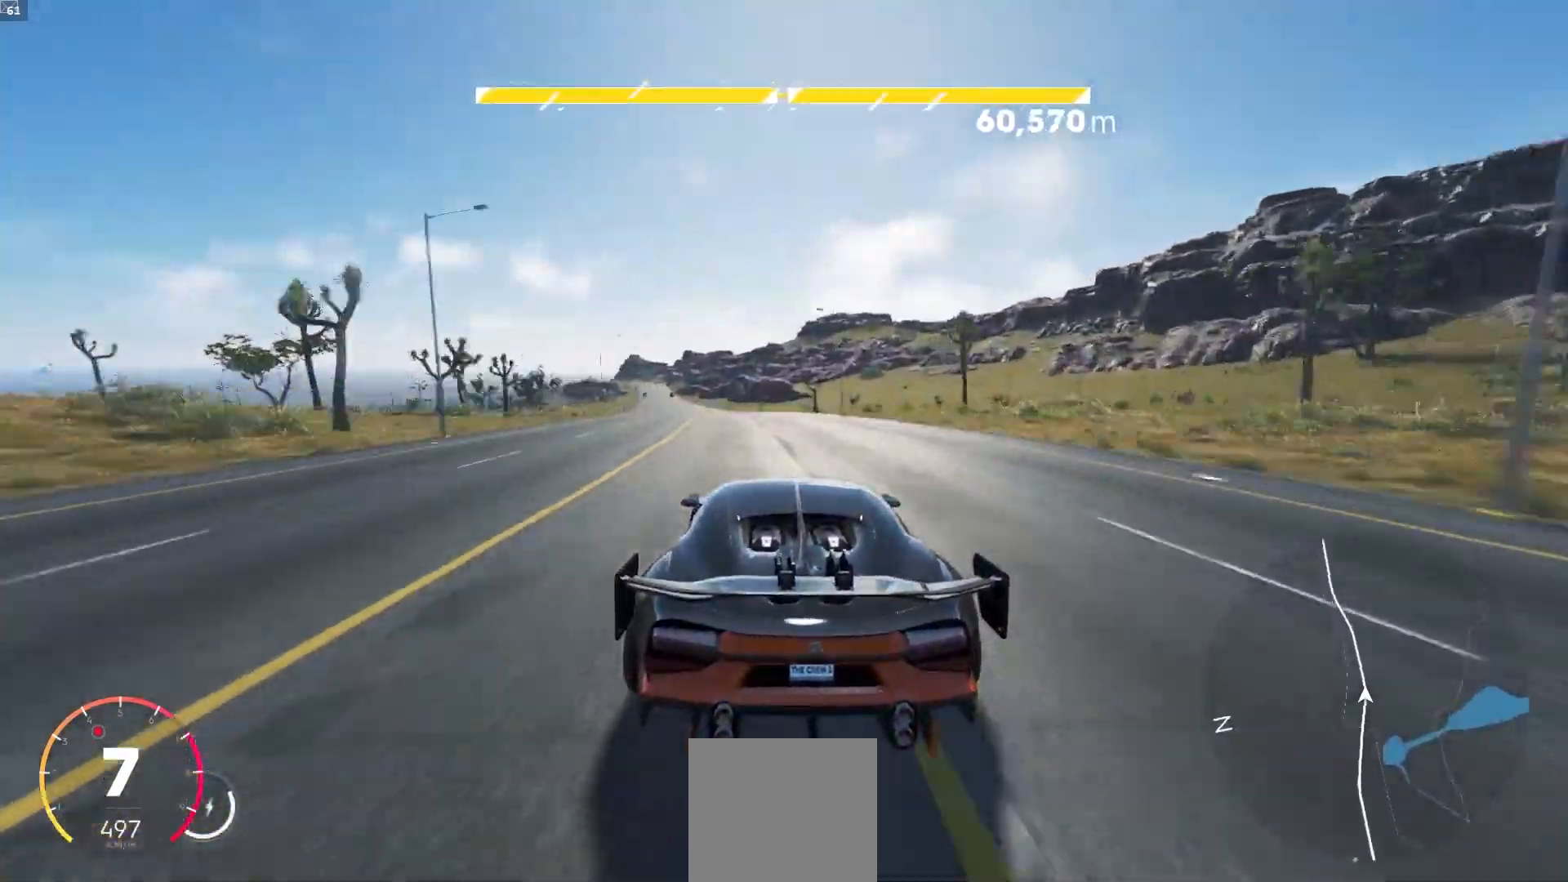
{"buttons": ["R2"], "left_stick": "left", "right_stick": "center", "events": [[200, "left_stick", "center"], [500, "left_stick", "left"]]}
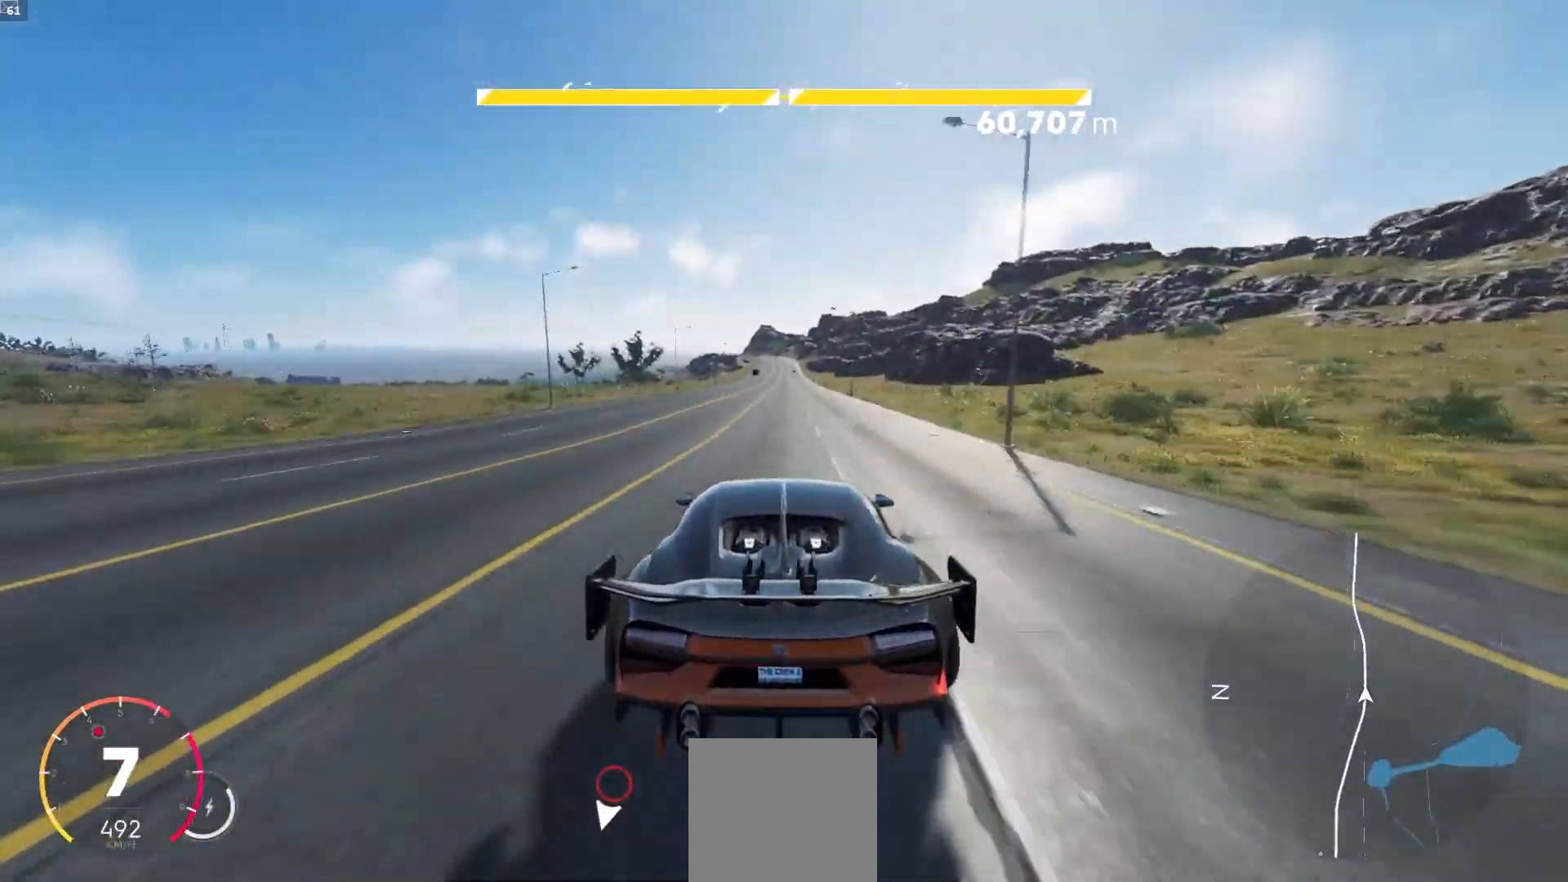
{"buttons": ["R2"], "left_stick": "center", "right_stick": "center", "events": [[83, "left_stick", "center"], [450, "left_stick", "left"], [500, "left_stick", "center"]]}
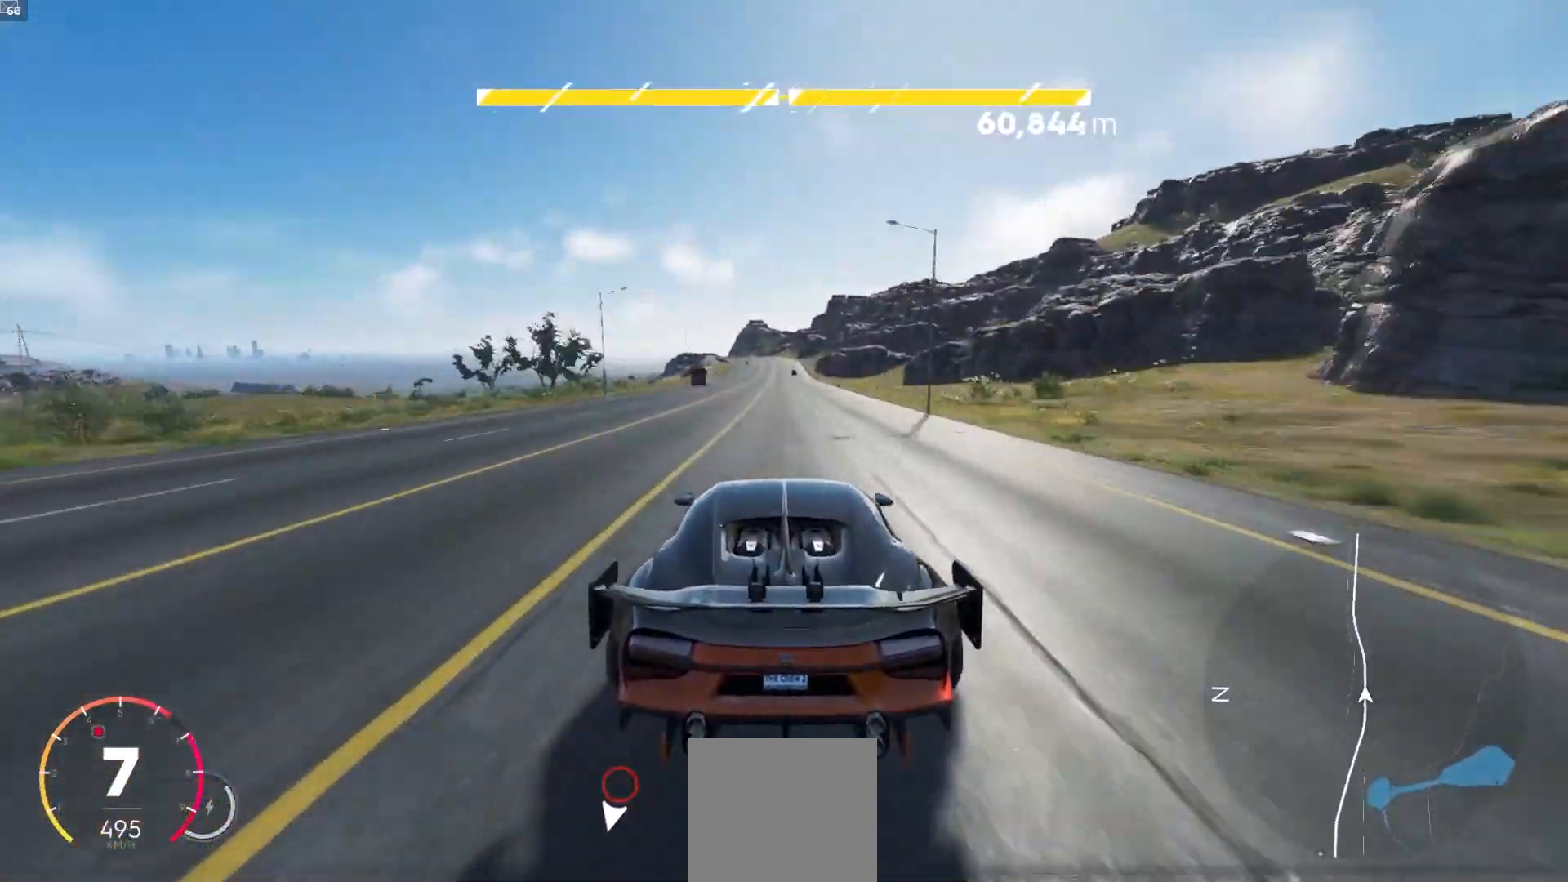
{"buttons": ["R2"], "left_stick": "center", "right_stick": "center", "events": [[133, "left_stick", "down-left"], [217, "left_stick", "center"], [400, "left_stick", "right"], [483, "left_stick", "center"]]}
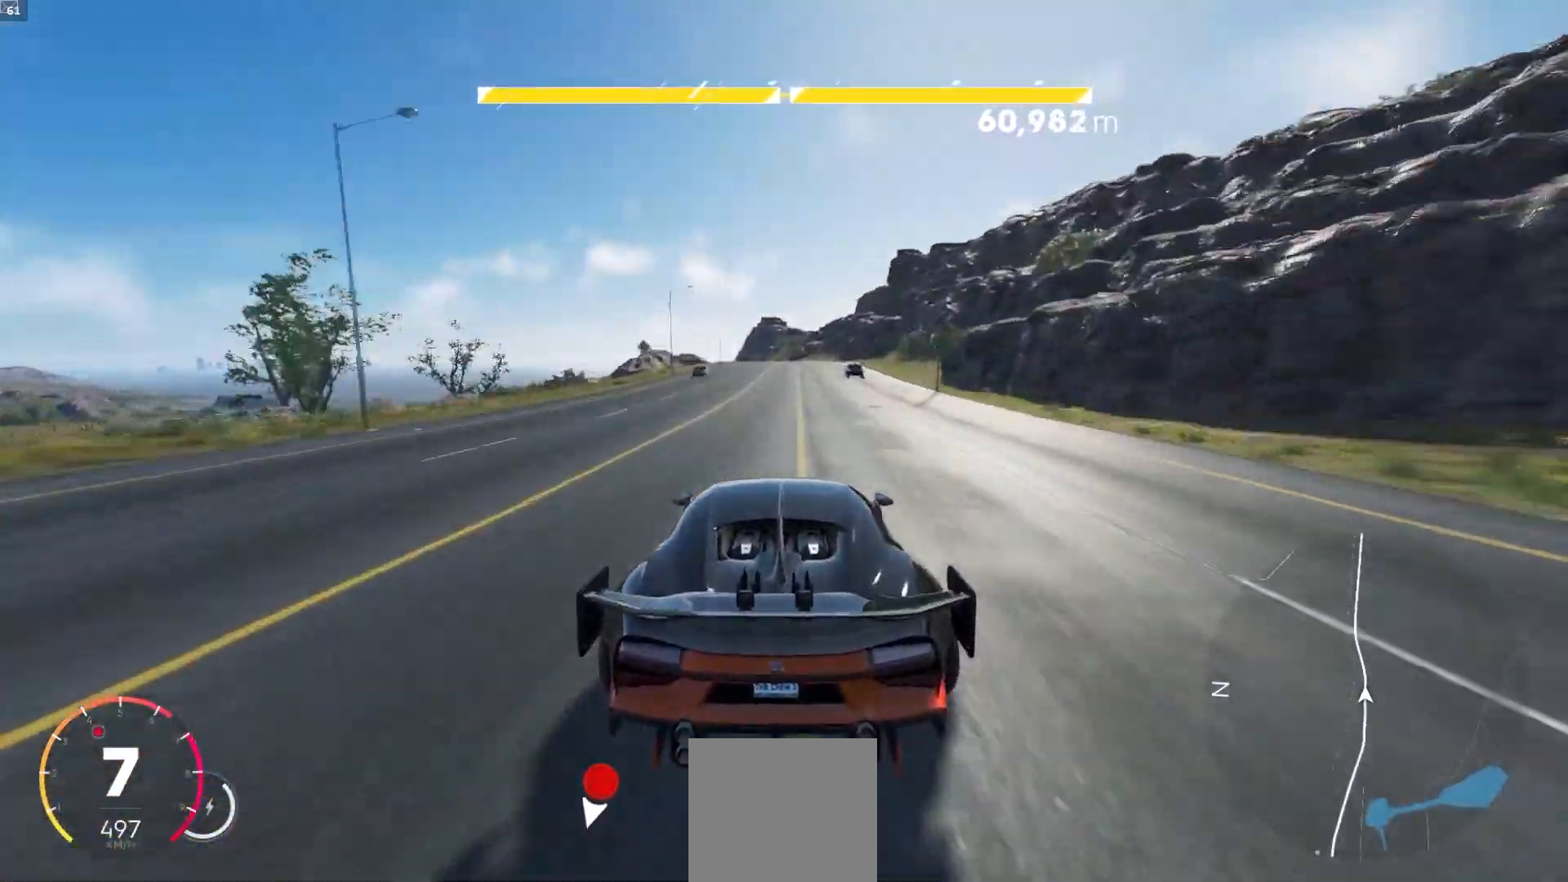
{"buttons": ["R2"], "left_stick": "center", "right_stick": "center", "events": [[150, "left_stick", "down-left"], [333, "left_stick", "center"], [383, "left_stick", "down-left"], [483, "left_stick", "center"]]}
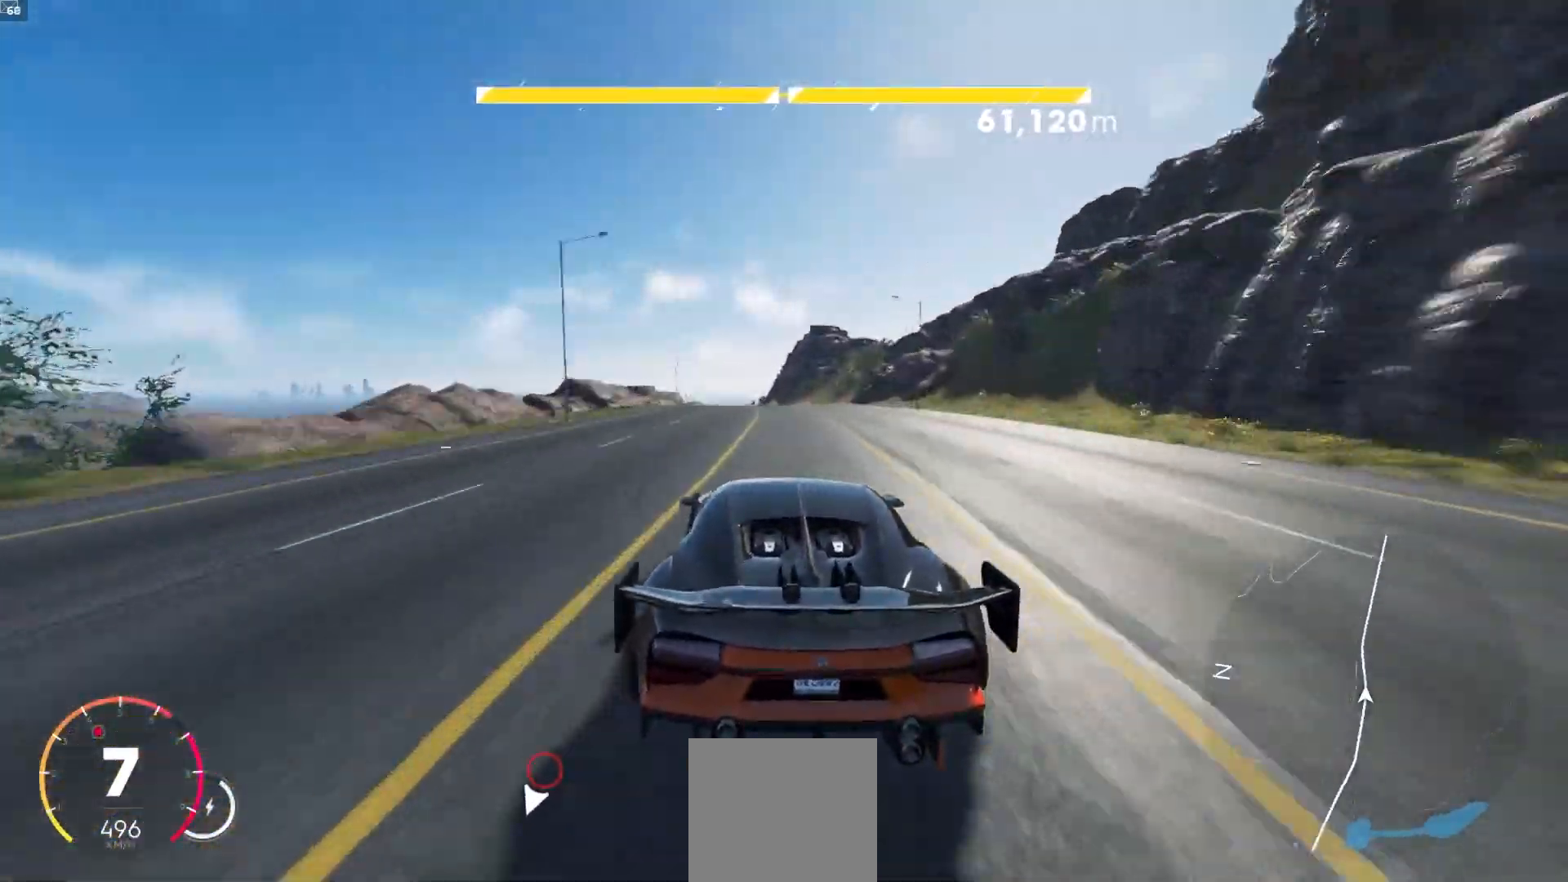
{"buttons": ["R2"], "left_stick": "right", "right_stick": "center", "events": [[100, "left_stick", "down-left"], [333, "left_stick", "center"], [483, "left_stick", "right"]]}
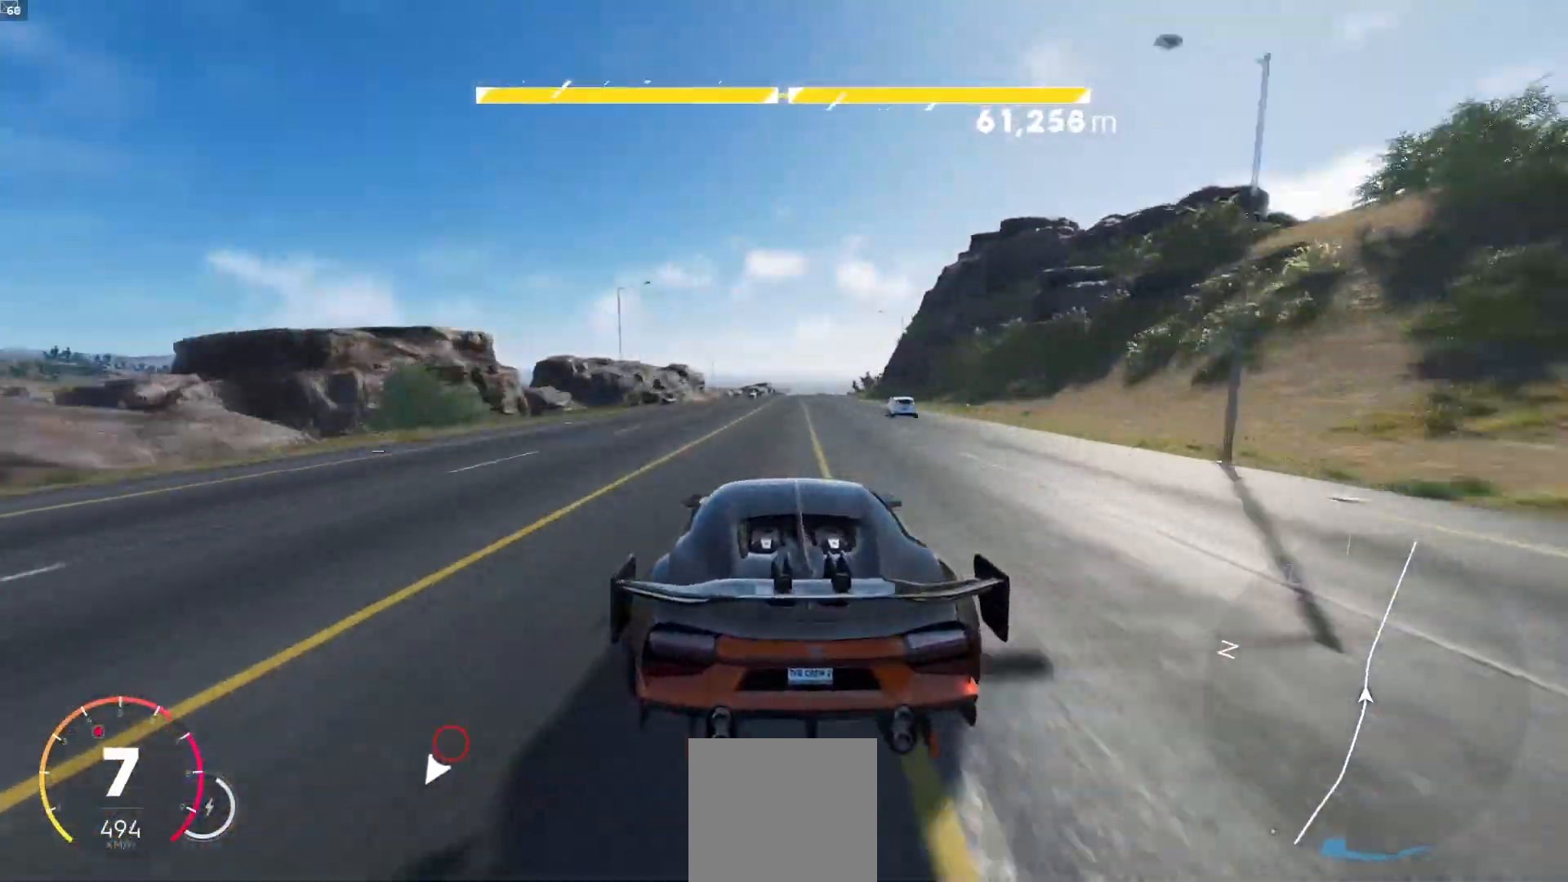
{"buttons": ["R2"], "left_stick": "right", "right_stick": "center", "events": [[50, "left_stick", "center"], [383, "left_stick", "right"]]}
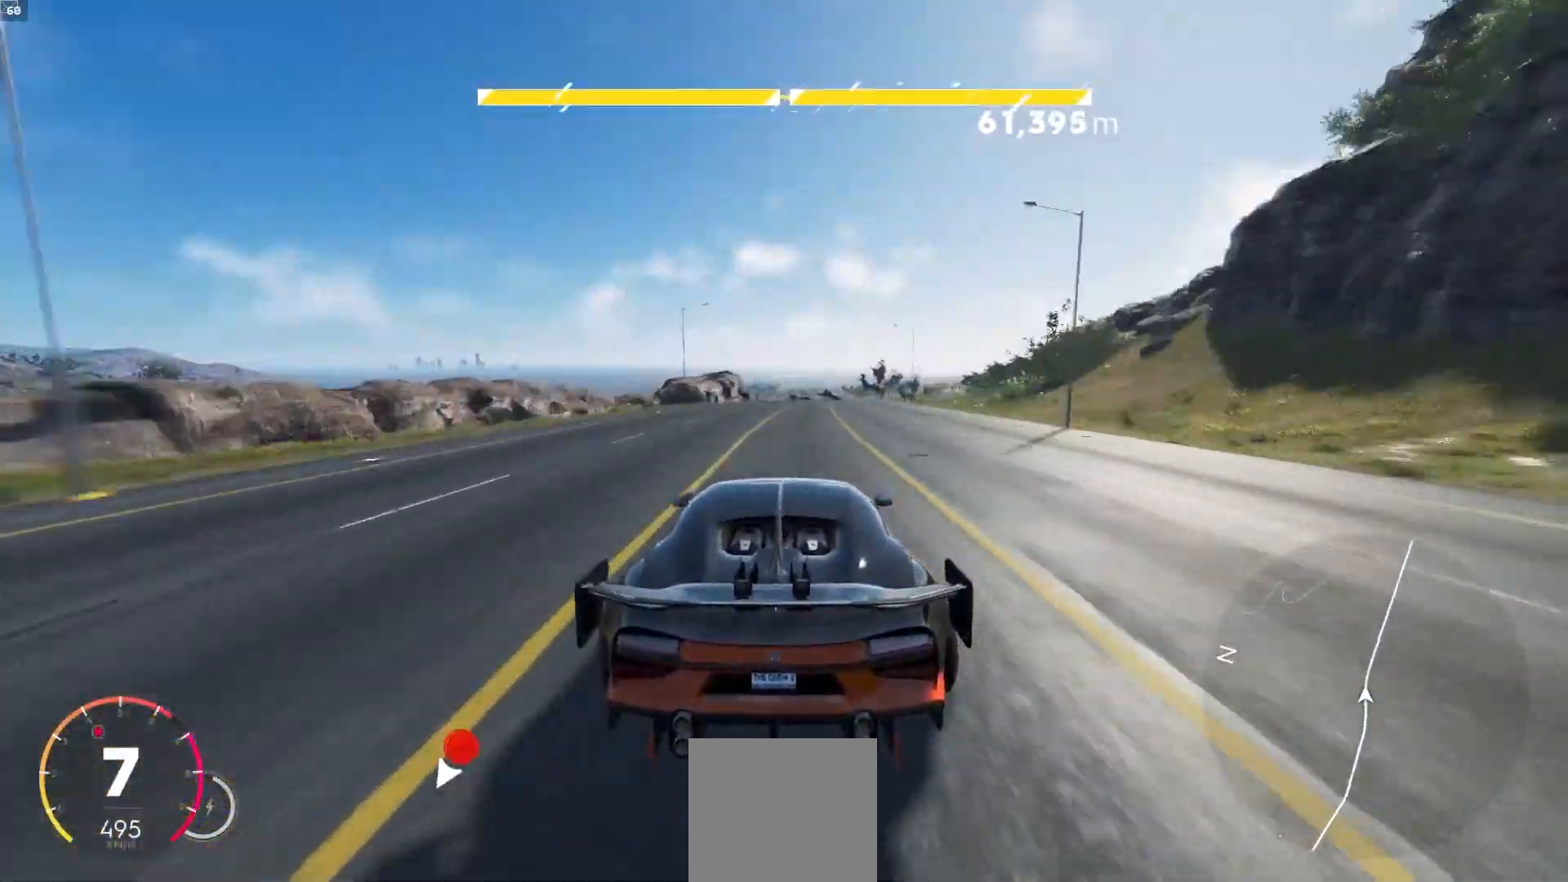
{"buttons": ["R2"], "left_stick": "right", "right_stick": "center", "events": [[117, "left_stick", "center"], [250, "left_stick", "right"], [383, "left_stick", "center"], [433, "left_stick", "right"]]}
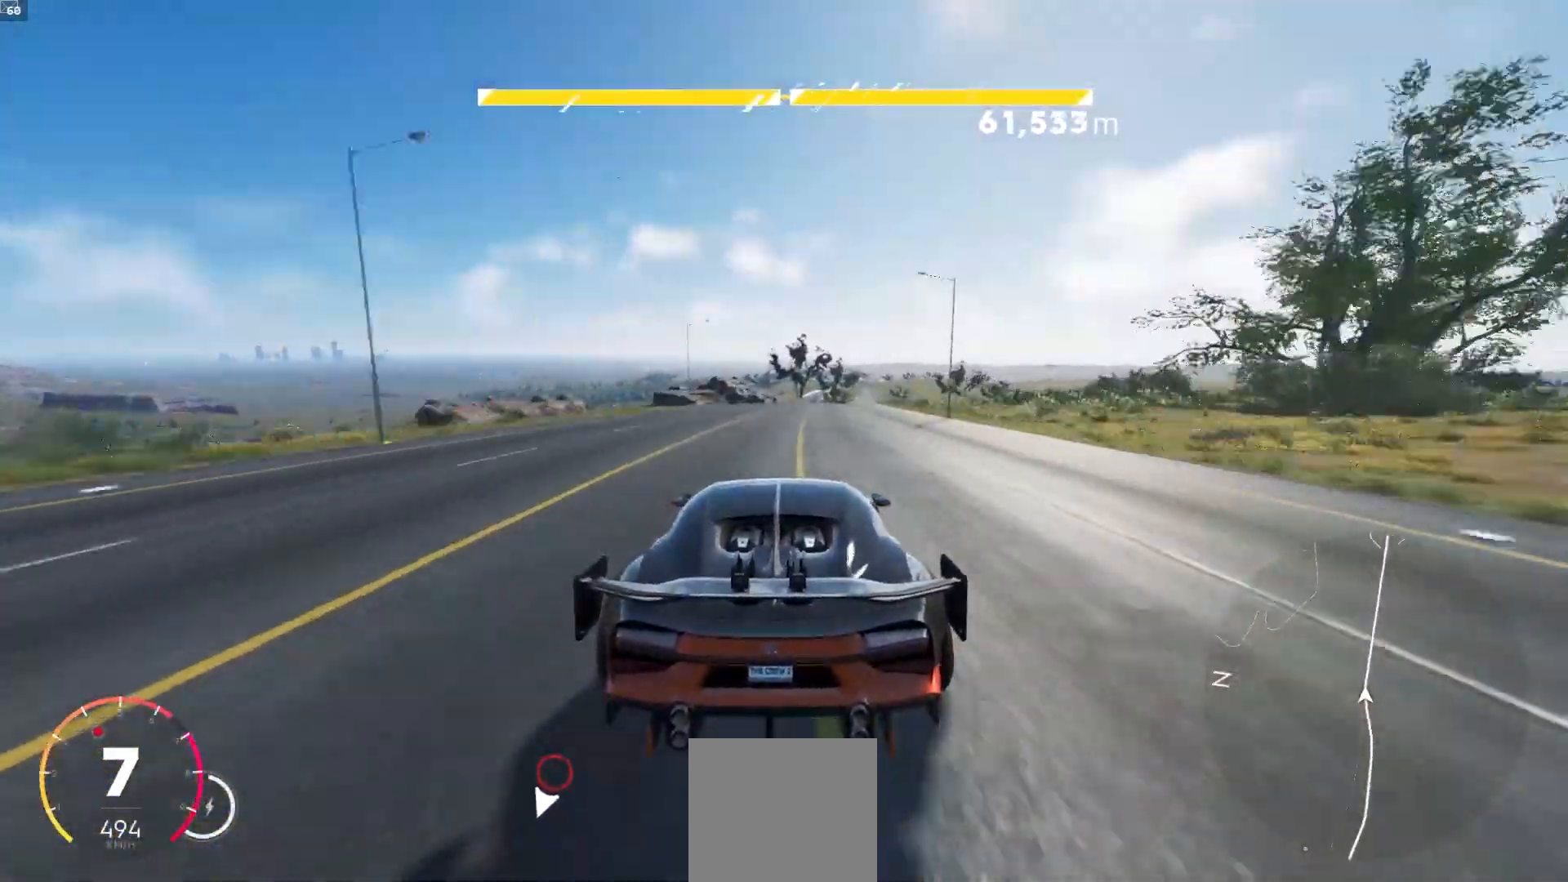
{"buttons": ["A", "R2"], "left_stick": "right", "right_stick": "center", "events": [[33, "A", "down"], [150, "left_stick", "center"], [183, "A", "up"], [417, "A", "down"], [483, "left_stick", "right"]]}
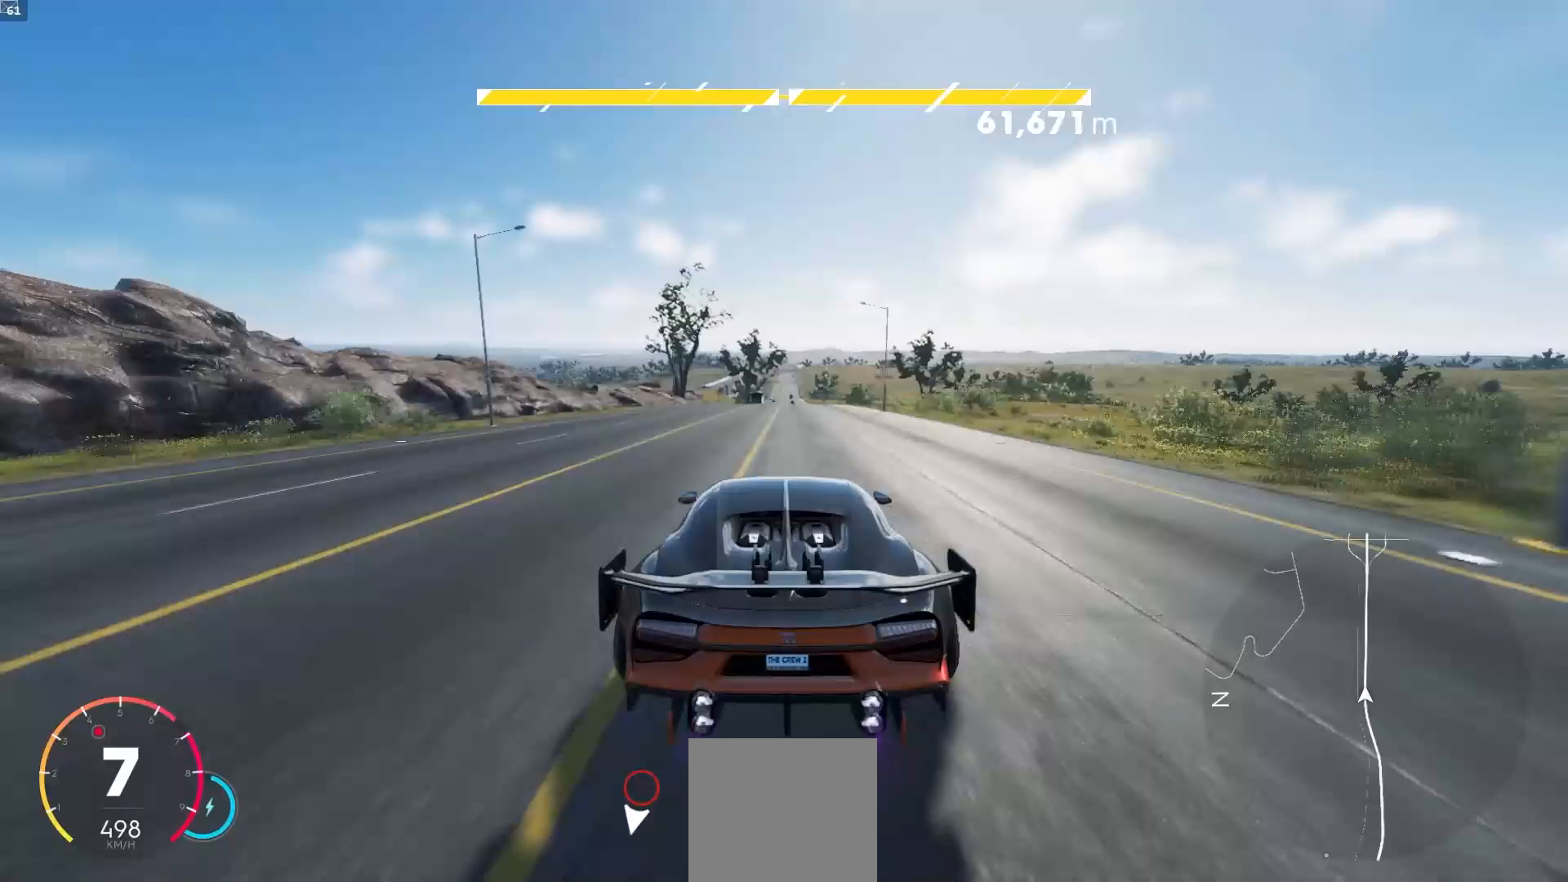
{"buttons": ["A", "R2"], "left_stick": "center", "right_stick": "center", "events": [[17, "left_stick", "center"], [317, "left_stick", "left"], [367, "left_stick", "center"]]}
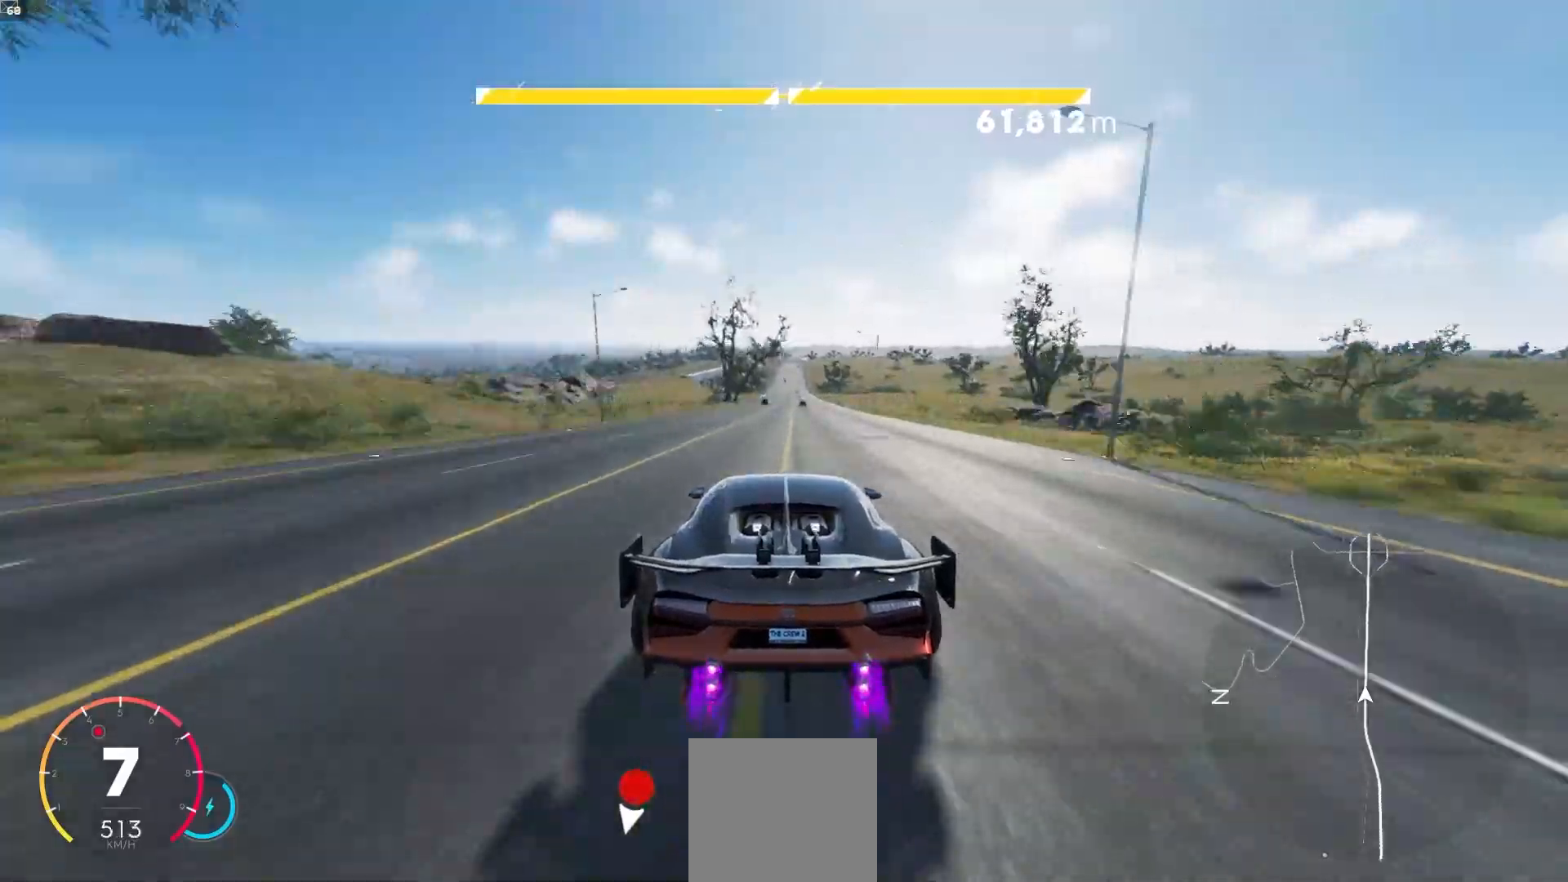
{"buttons": ["A", "R2"], "left_stick": "center", "right_stick": "center", "events": [[133, "left_stick", "right"], [217, "left_stick", "center"]]}
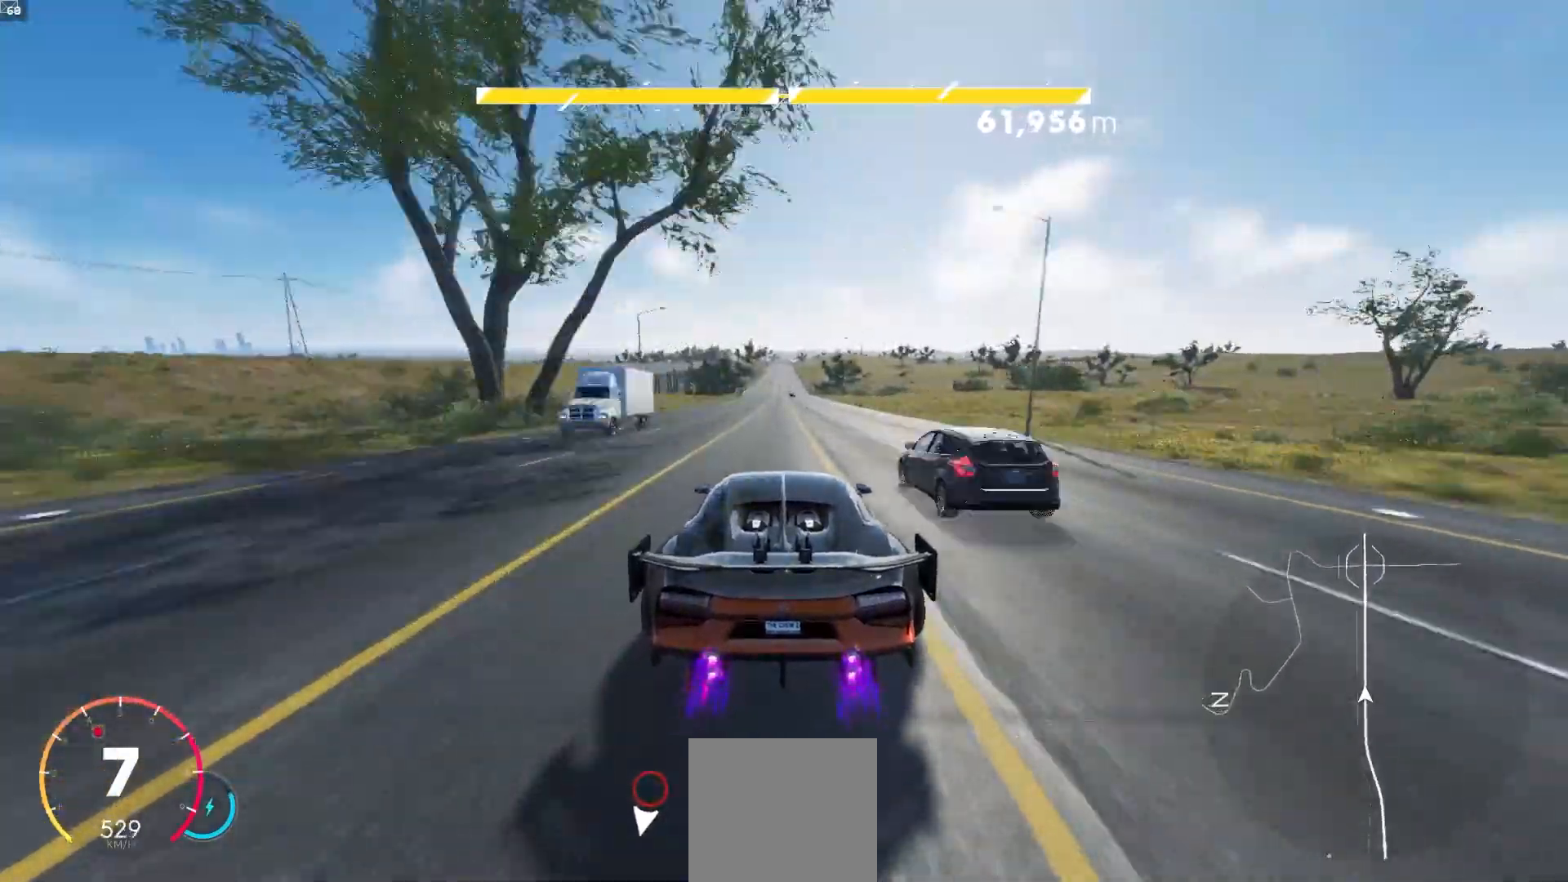
{"buttons": ["R2"], "left_stick": "center", "right_stick": "center", "events": [[17, "A", "up"], [17, "left_stick", "left"], [67, "left_stick", "center"]]}
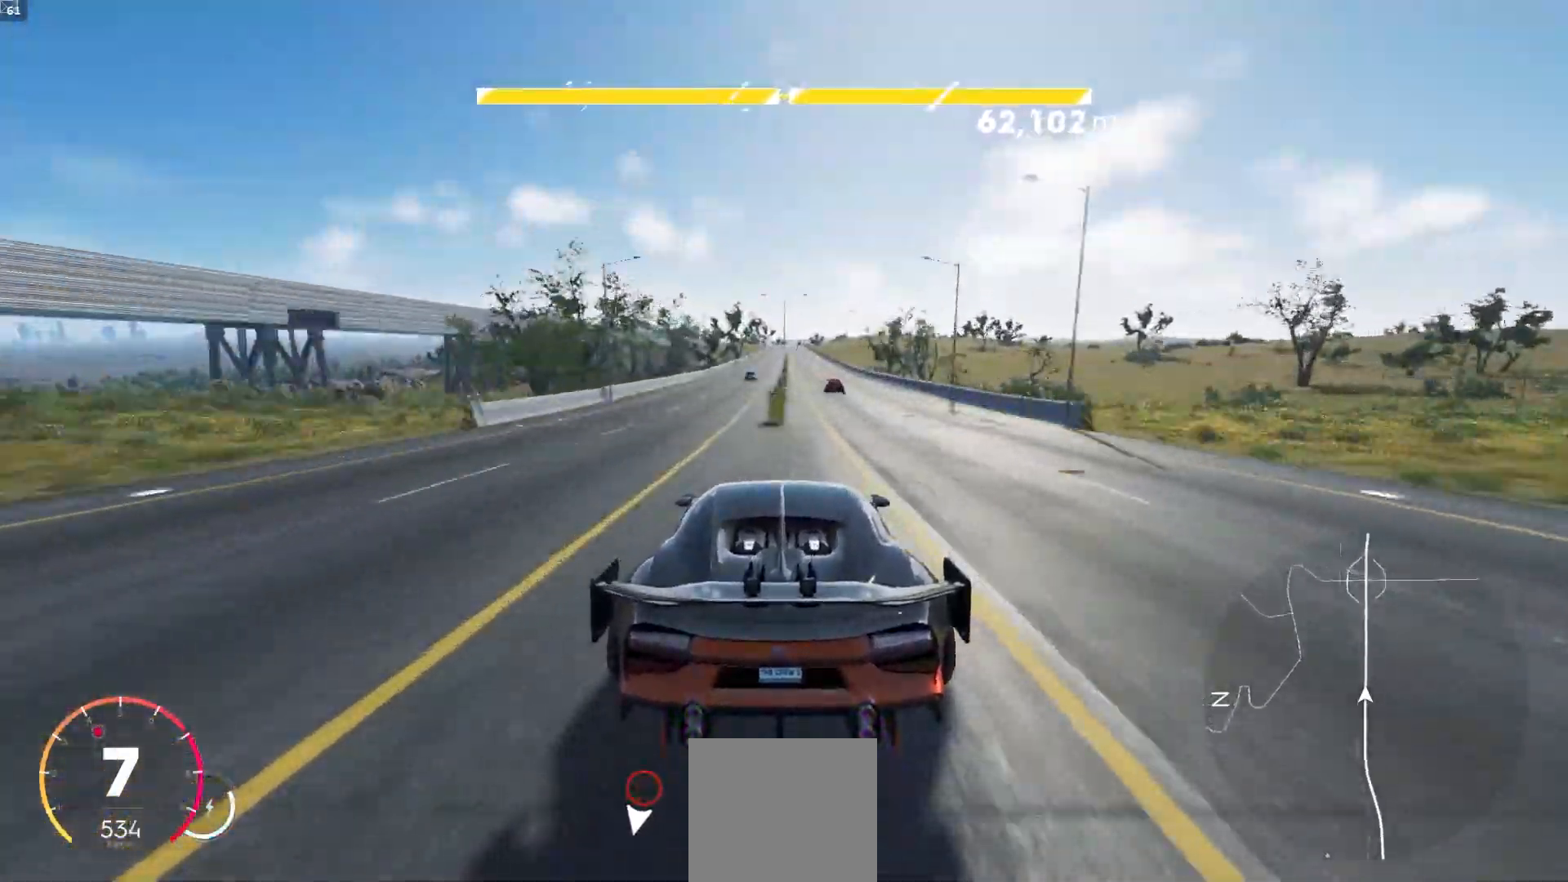
{"buttons": ["R2"], "left_stick": "center", "right_stick": "center", "events": [[133, "left_stick", "right"], [200, "left_stick", "center"]]}